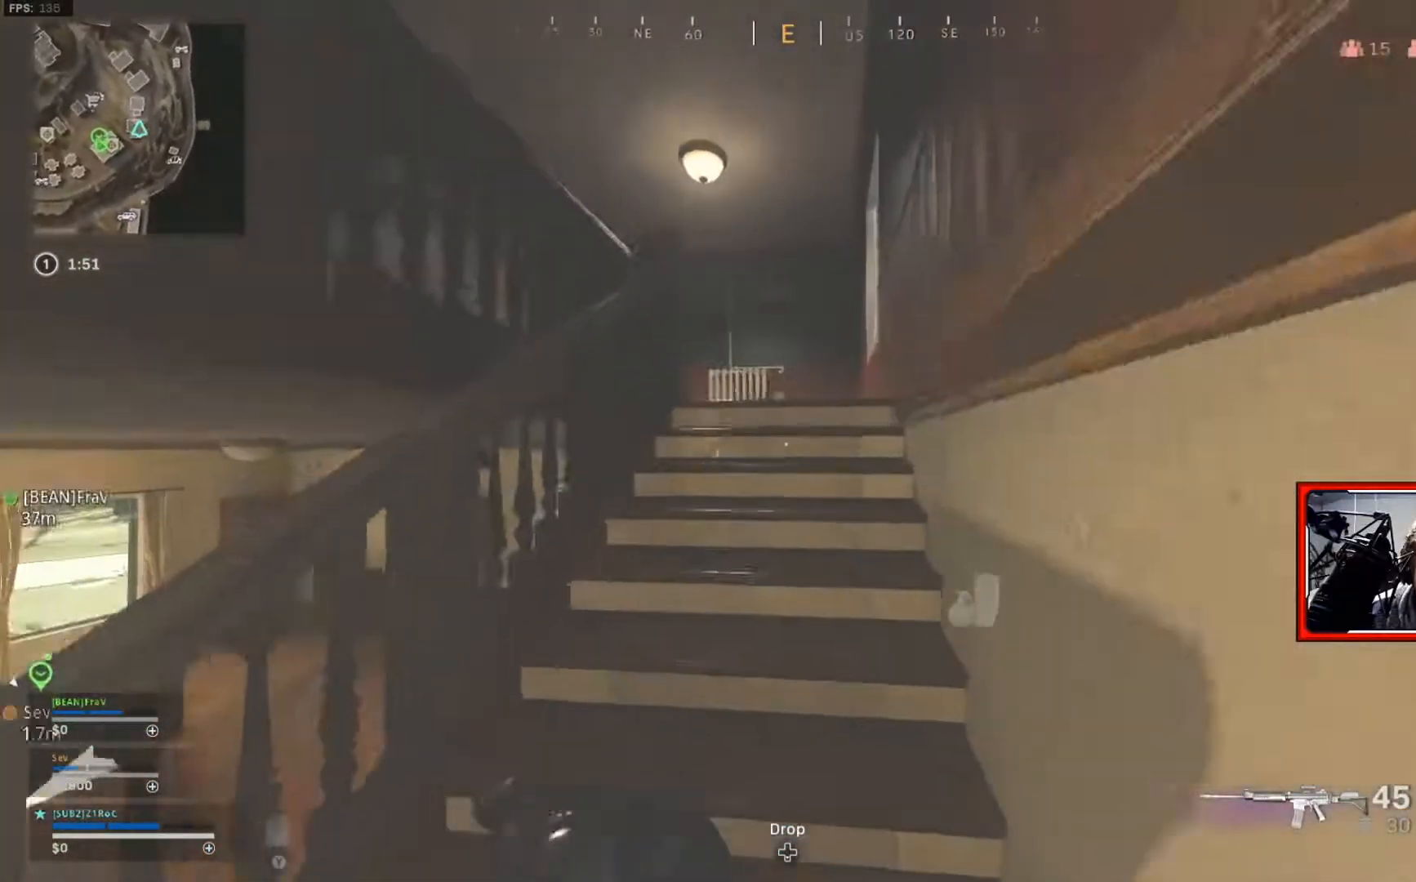
Gameplay with a controller (Xbox layout); each line is a JSON object with the inputs held at the frame after it. "events" lists button and stick changes between this image and that frame as [ms after this image, input, new state], when the widget could be followed in between.
{"buttons": [], "left_stick": "up-right", "right_stick": "center", "events": [[233, "right_stick", "left"], [317, "left_stick", "up-right"], [367, "right_stick", "center"]]}
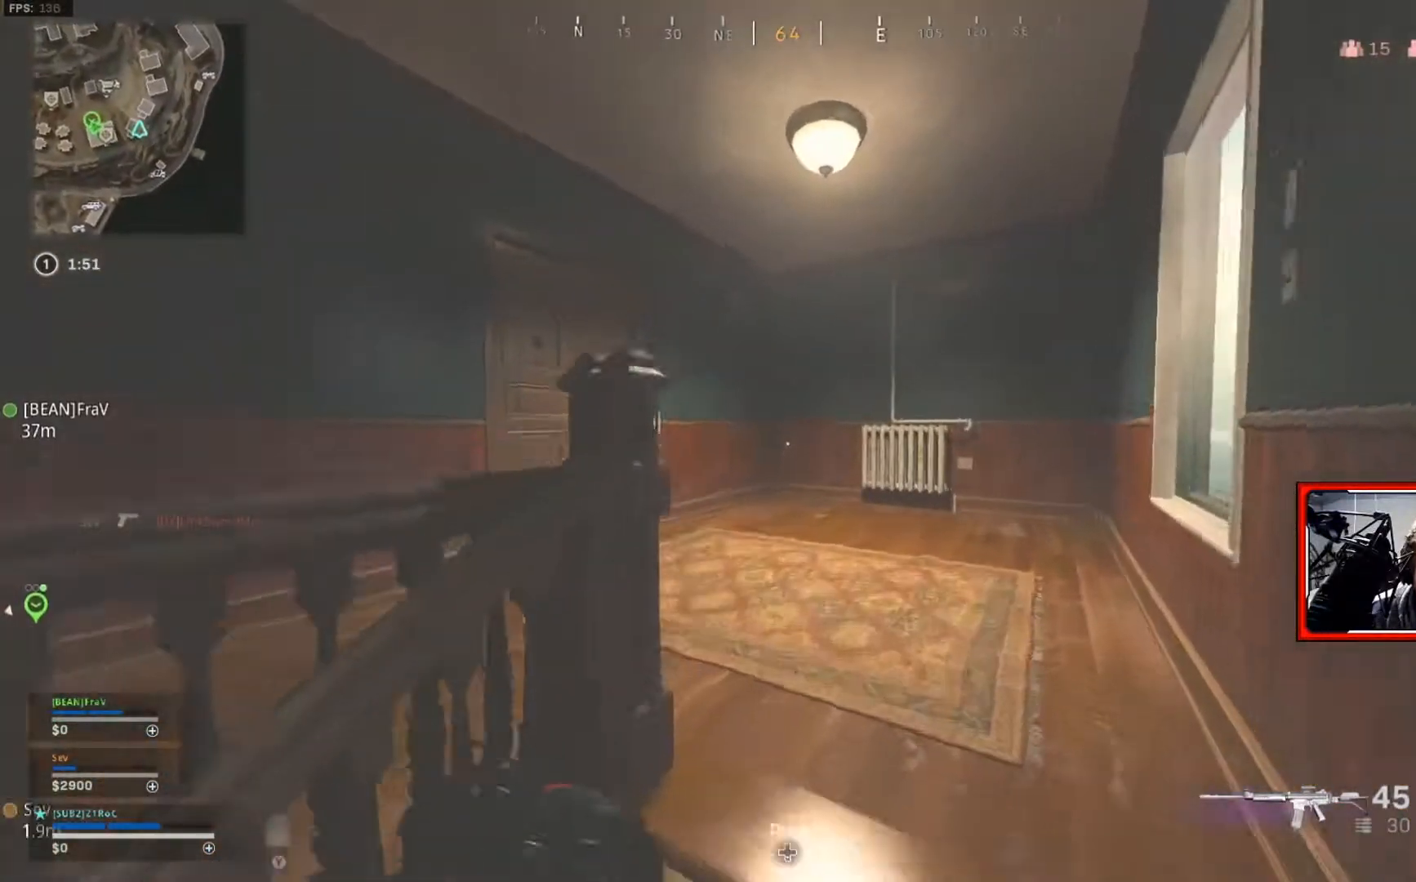
{"buttons": [], "left_stick": "up", "right_stick": "center", "events": [[100, "right_stick", "left"], [250, "left_stick", "up"], [301, "right_stick", "center"]]}
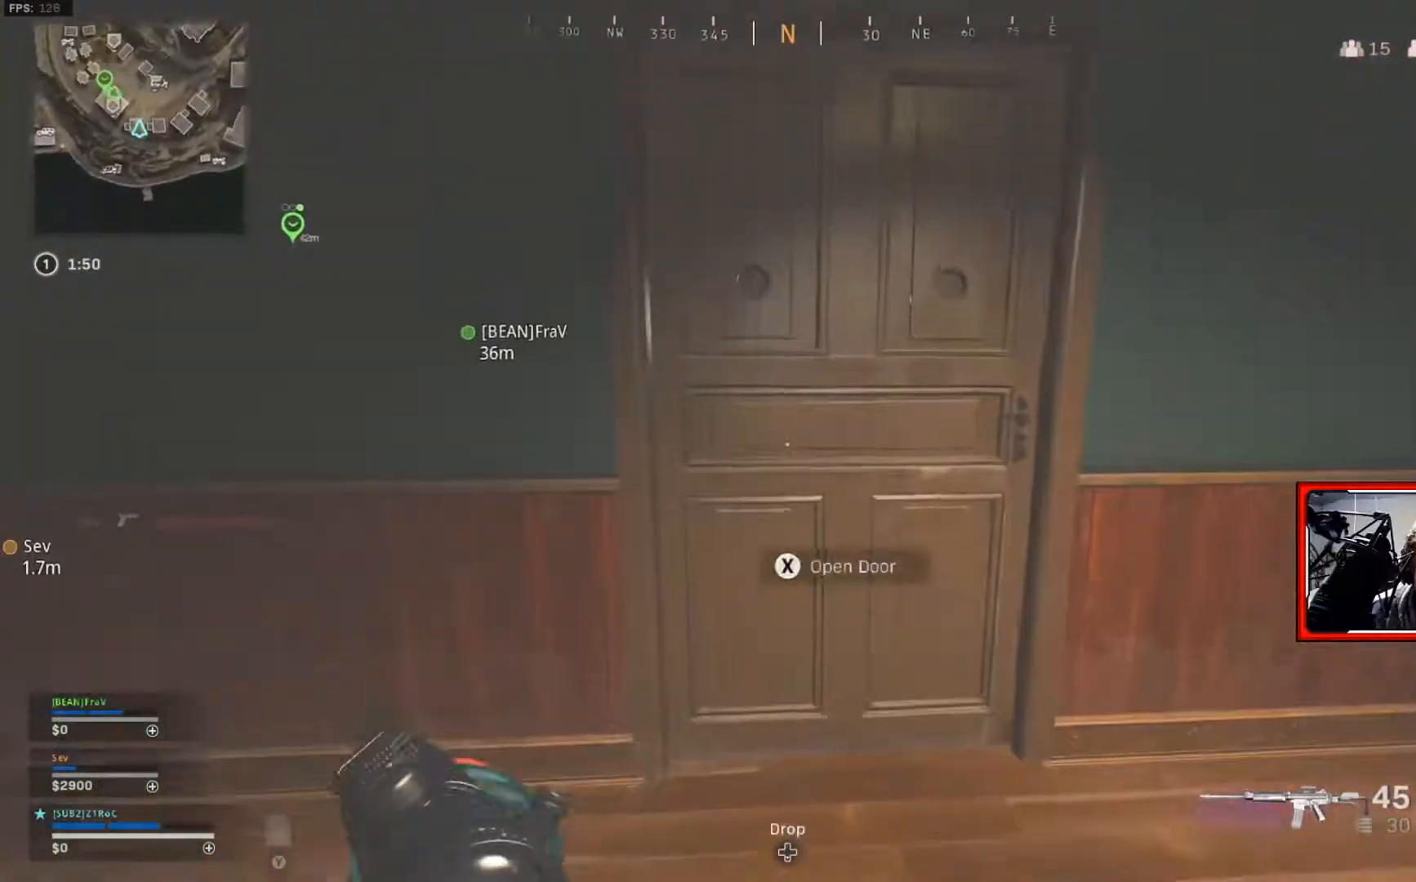
{"buttons": [], "left_stick": "up-right", "right_stick": "center", "events": [[200, "left_stick", "up-right"]]}
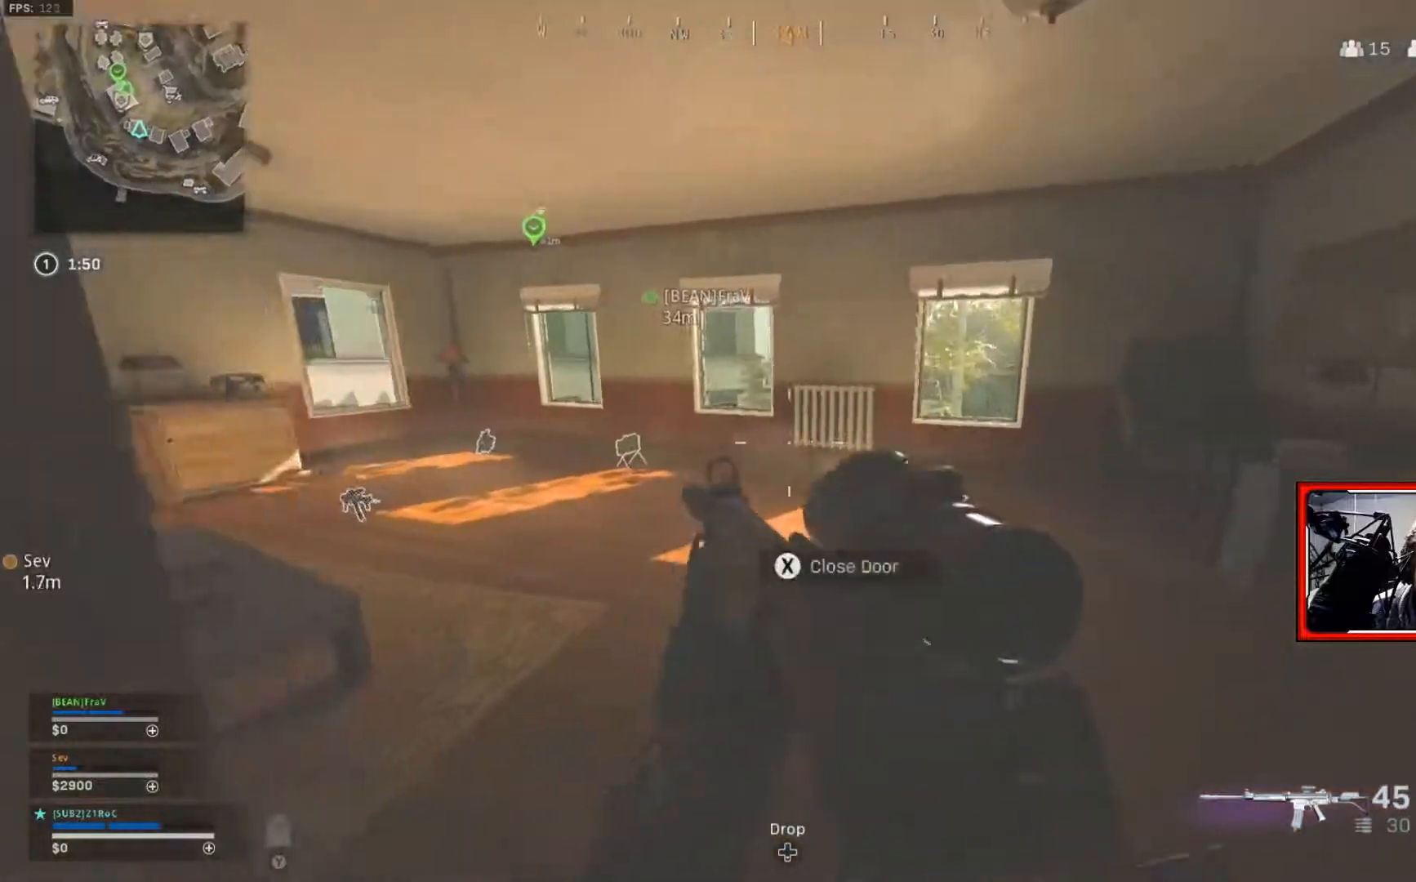
{"buttons": [], "left_stick": "up", "right_stick": "center", "events": [[17, "right_stick", "left"], [117, "L3", "down"], [117, "left_stick", "up"], [200, "right_stick", "center"], [234, "L3", "up"]]}
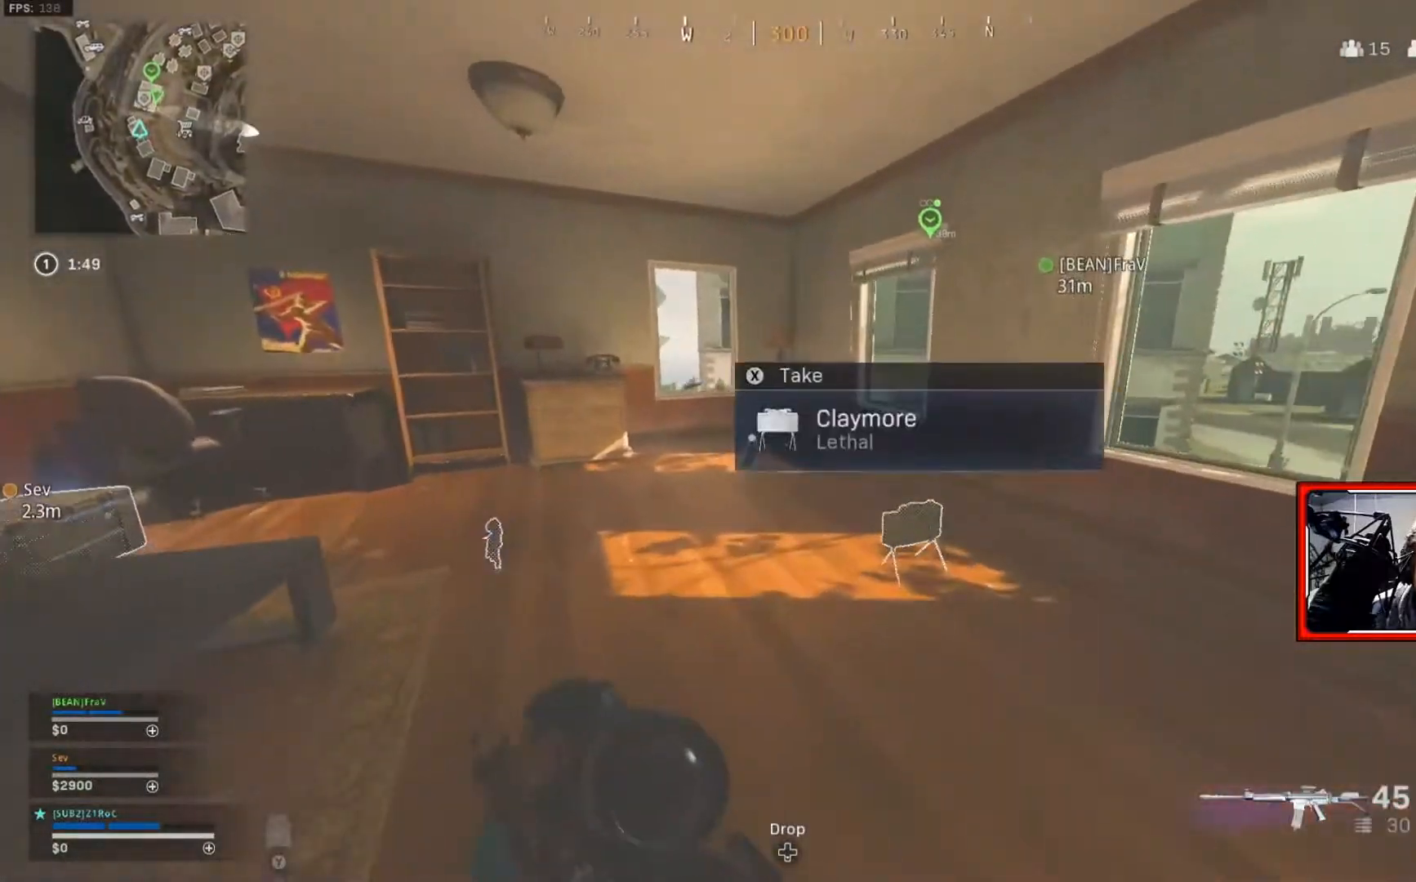
{"buttons": [], "left_stick": "up", "right_stick": "left", "events": [[116, "right_stick", "left"]]}
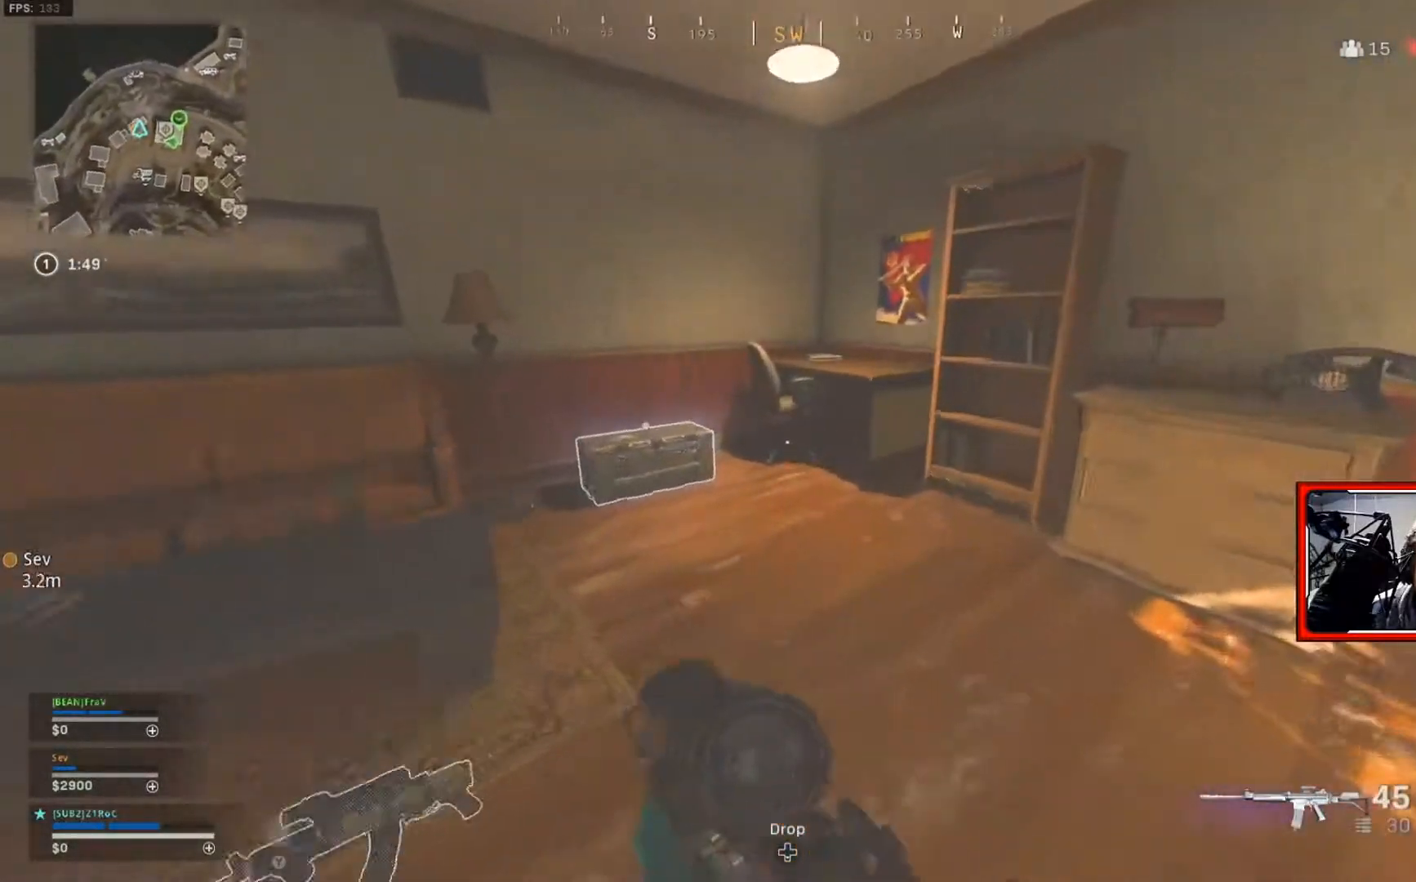
{"buttons": ["X"], "left_stick": "center", "right_stick": "center", "events": [[267, "right_stick", "center"], [351, "X", "down"], [384, "left_stick", "center"]]}
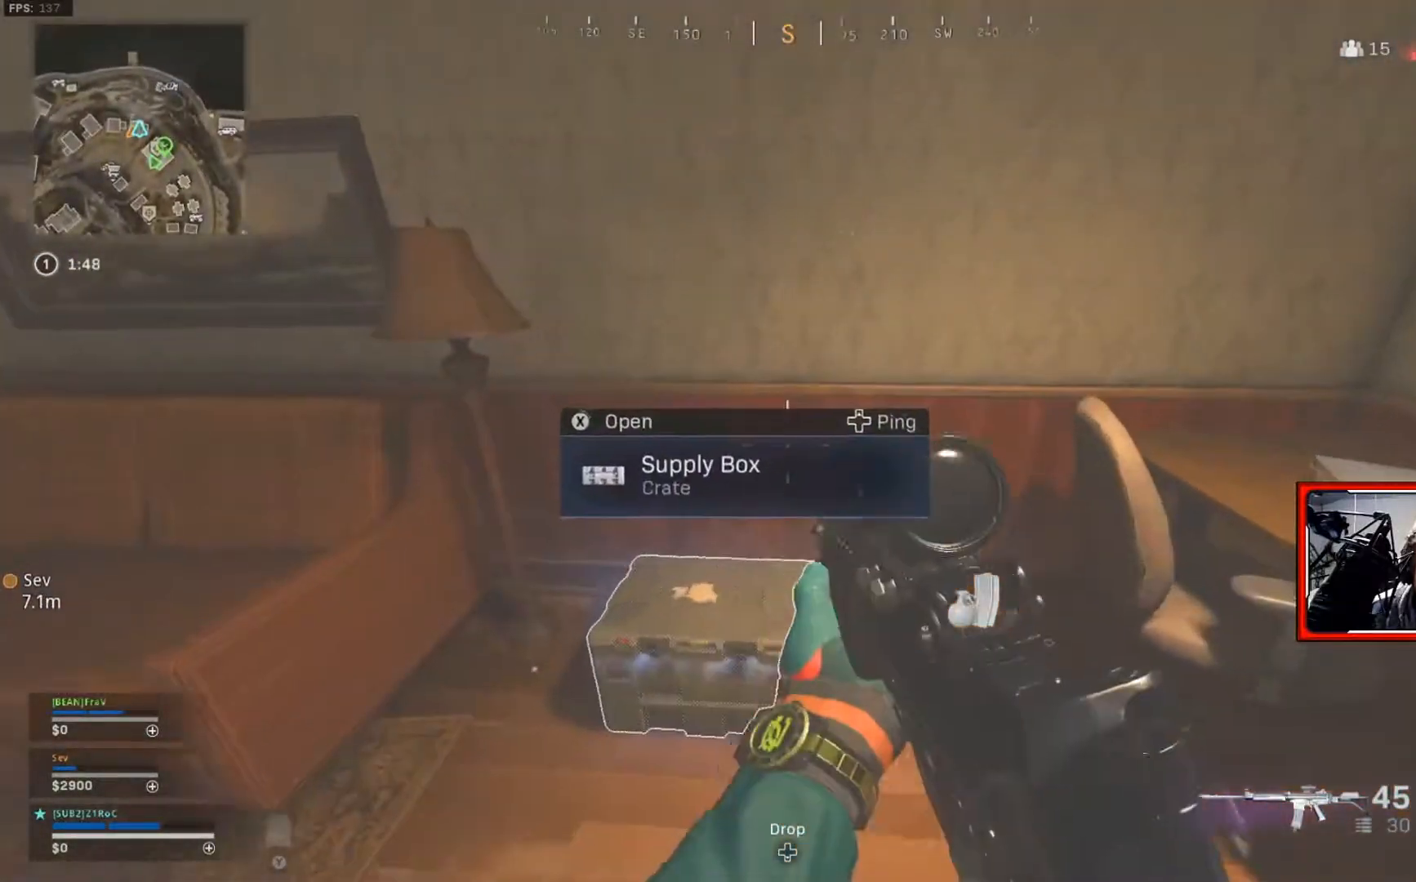
{"buttons": [], "left_stick": "center", "right_stick": "center", "events": [[133, "left_stick", "down"], [217, "X", "up"], [500, "left_stick", "center"]]}
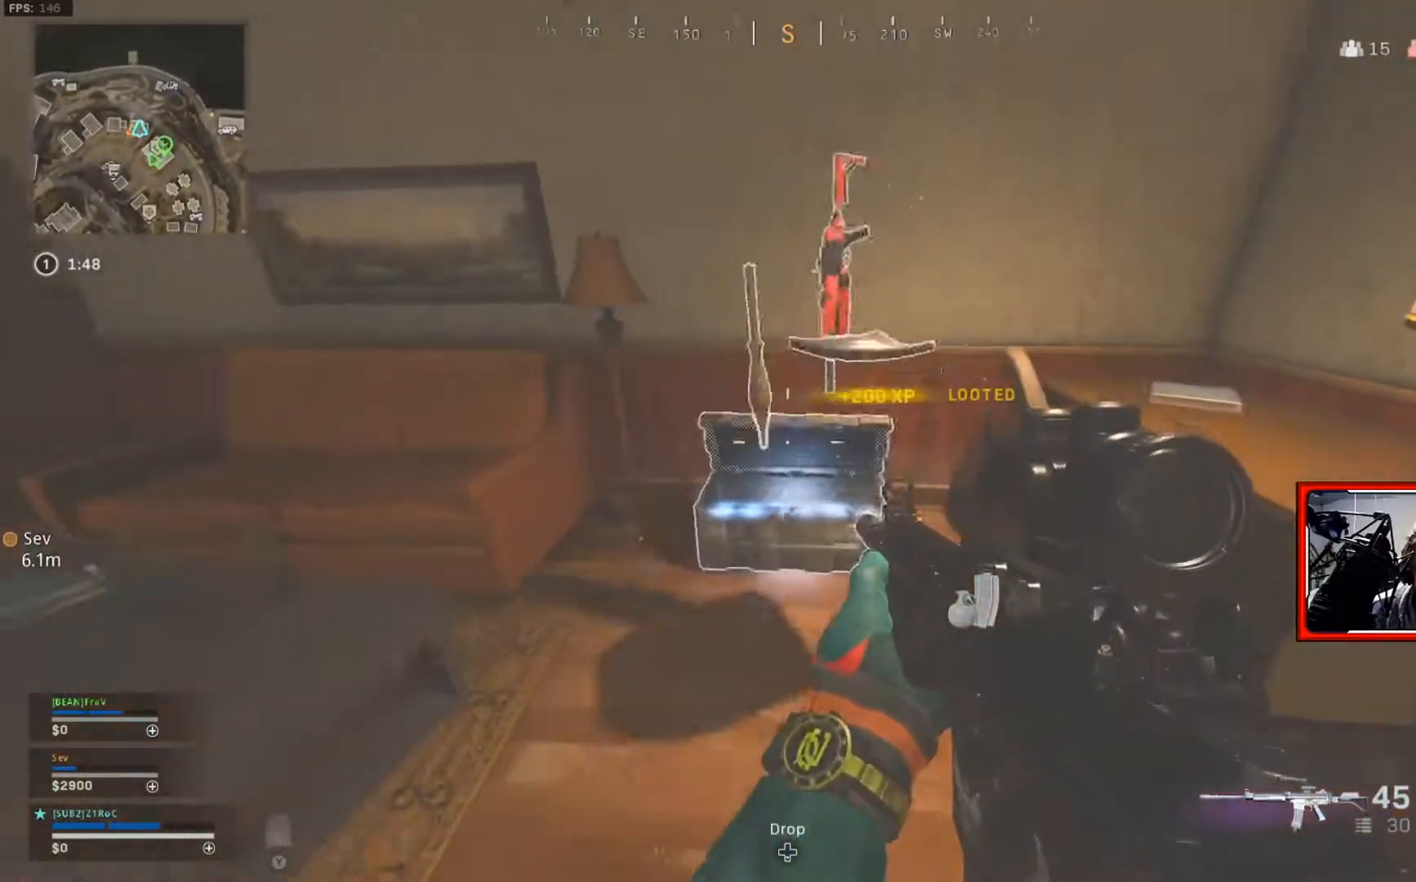
{"buttons": [], "left_stick": "up-left", "right_stick": "center", "events": [[84, "right_stick", "down-right"], [234, "left_stick", "up"], [301, "right_stick", "center"], [351, "left_stick", "up-left"]]}
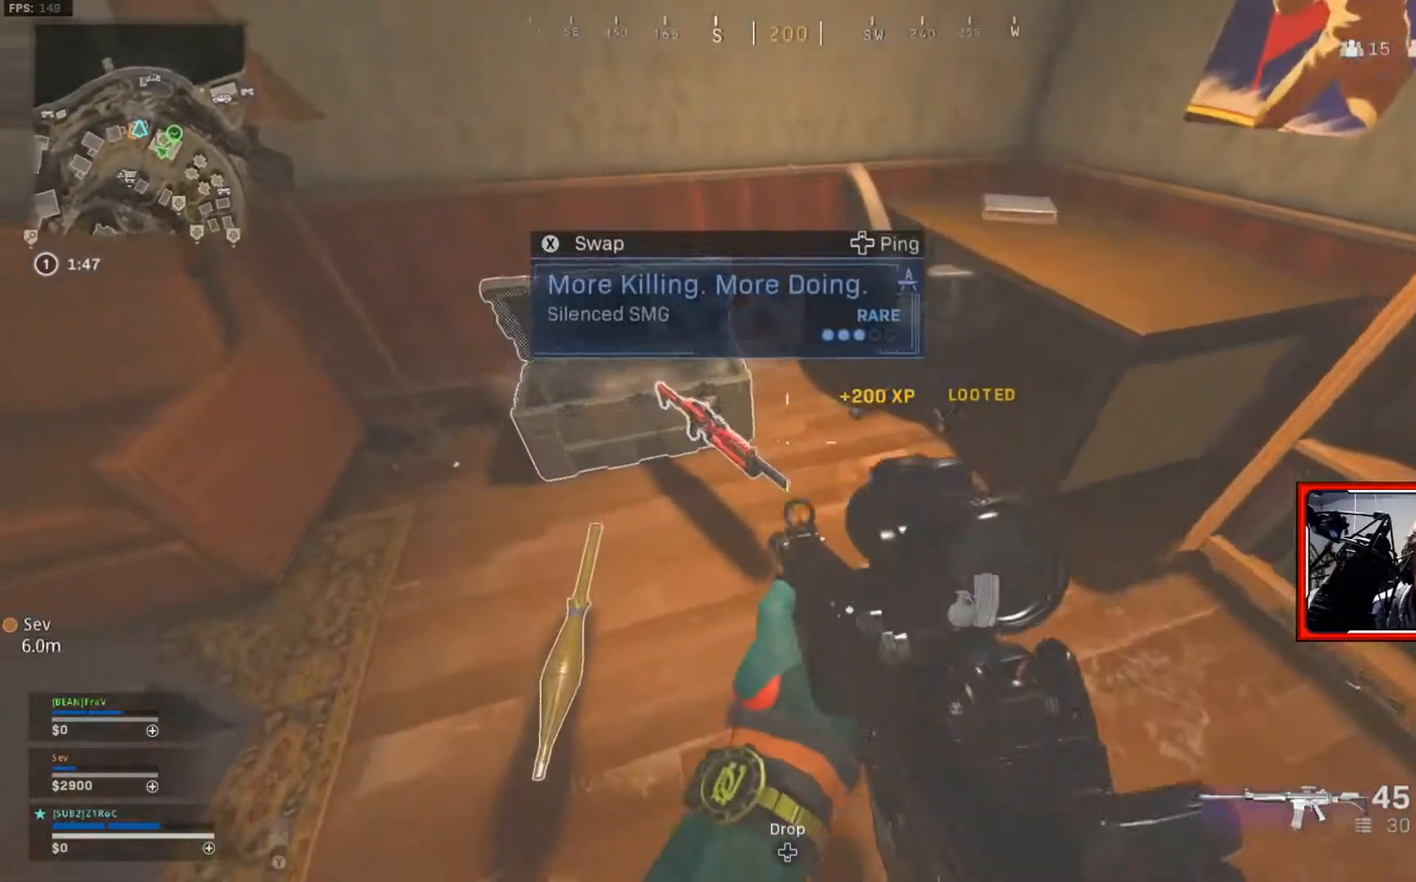
{"buttons": [], "left_stick": "center", "right_stick": "center", "events": [[33, "left_stick", "center"], [83, "left_stick", "down-right"], [217, "Y", "down"], [233, "left_stick", "up-left"], [333, "Y", "up"], [417, "left_stick", "center"]]}
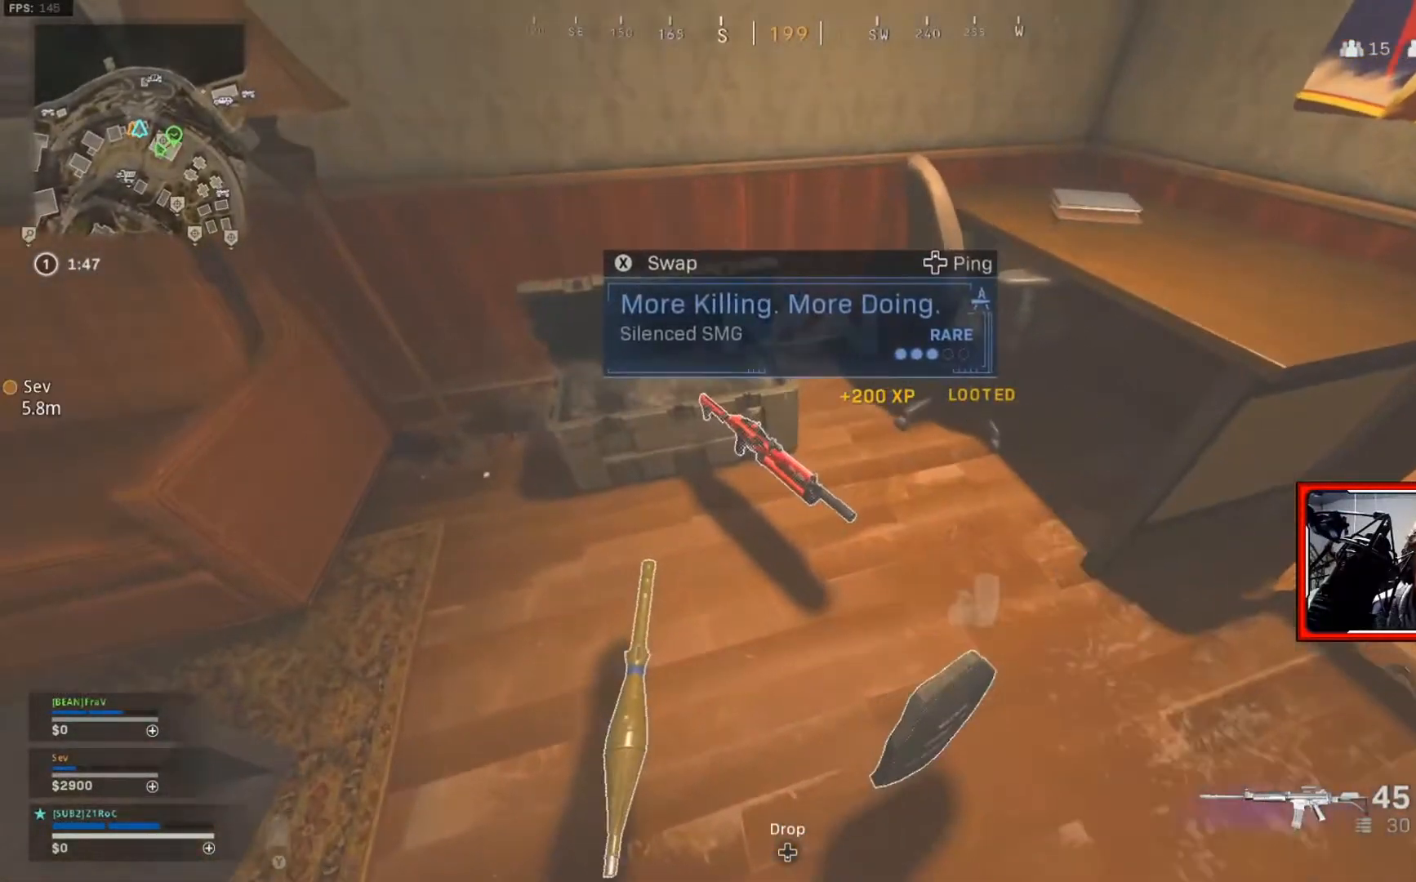
{"buttons": ["X"], "left_stick": "center", "right_stick": "center", "events": [[217, "X", "down"]]}
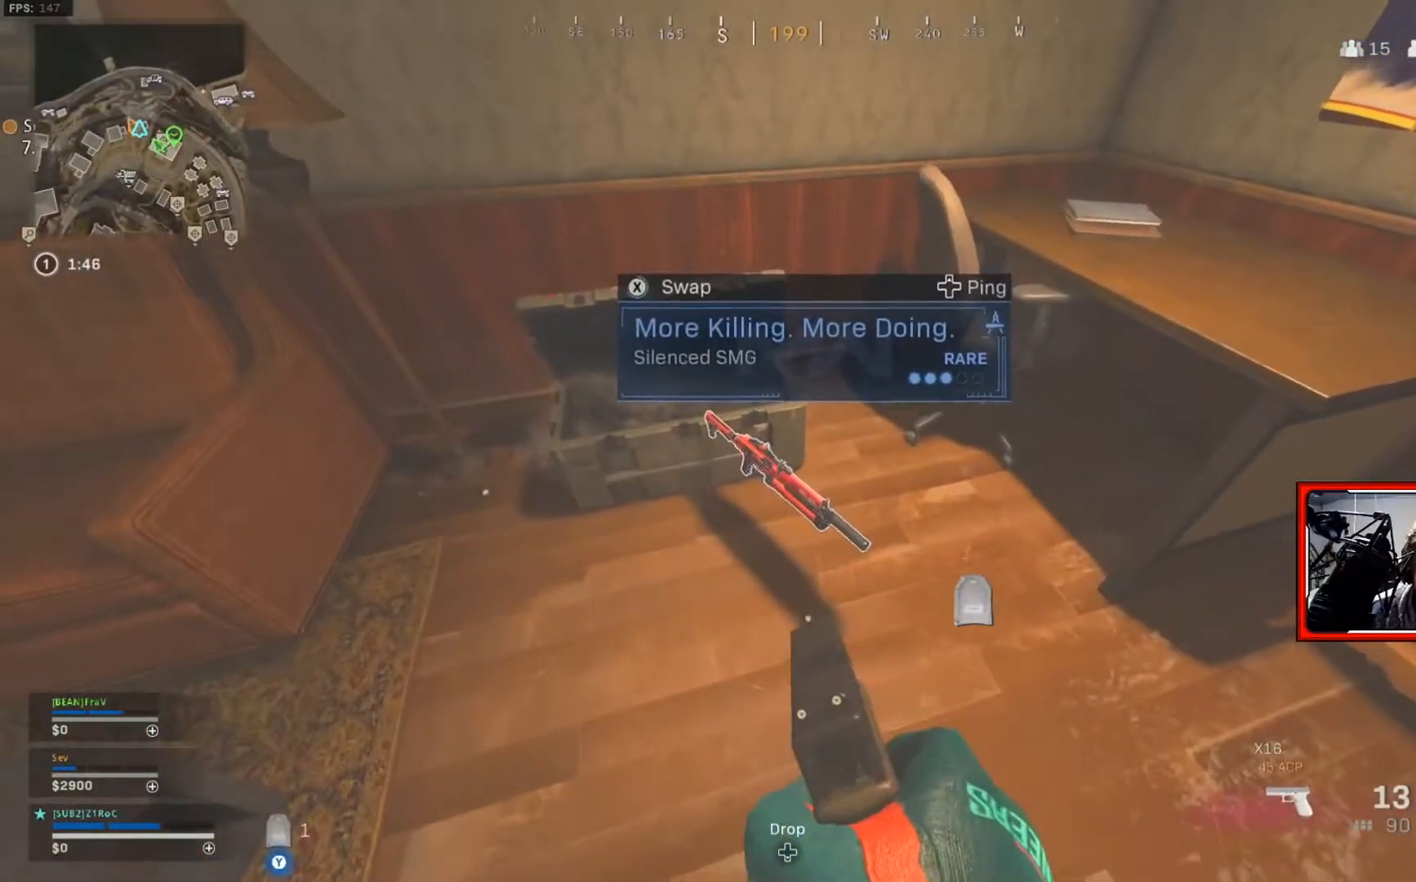
{"buttons": [], "left_stick": "down-right", "right_stick": "left", "events": [[117, "X", "up"], [333, "left_stick", "right"], [333, "right_stick", "left"], [433, "left_stick", "down-right"]]}
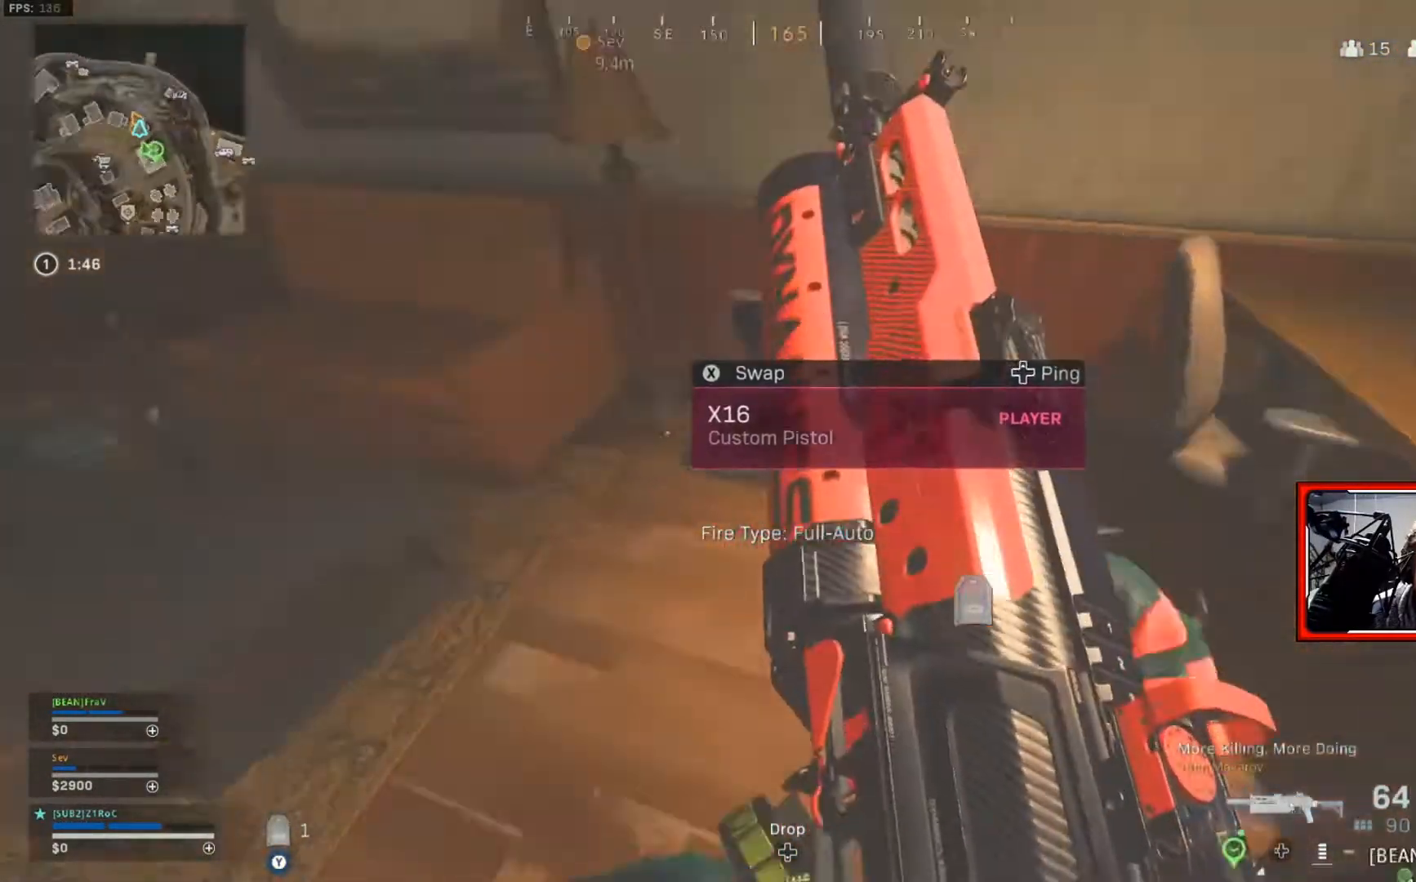
{"buttons": [], "left_stick": "up-left", "right_stick": "center", "events": [[134, "left_stick", "down-left"], [150, "right_stick", "up"], [250, "right_stick", "center"], [317, "left_stick", "up-left"]]}
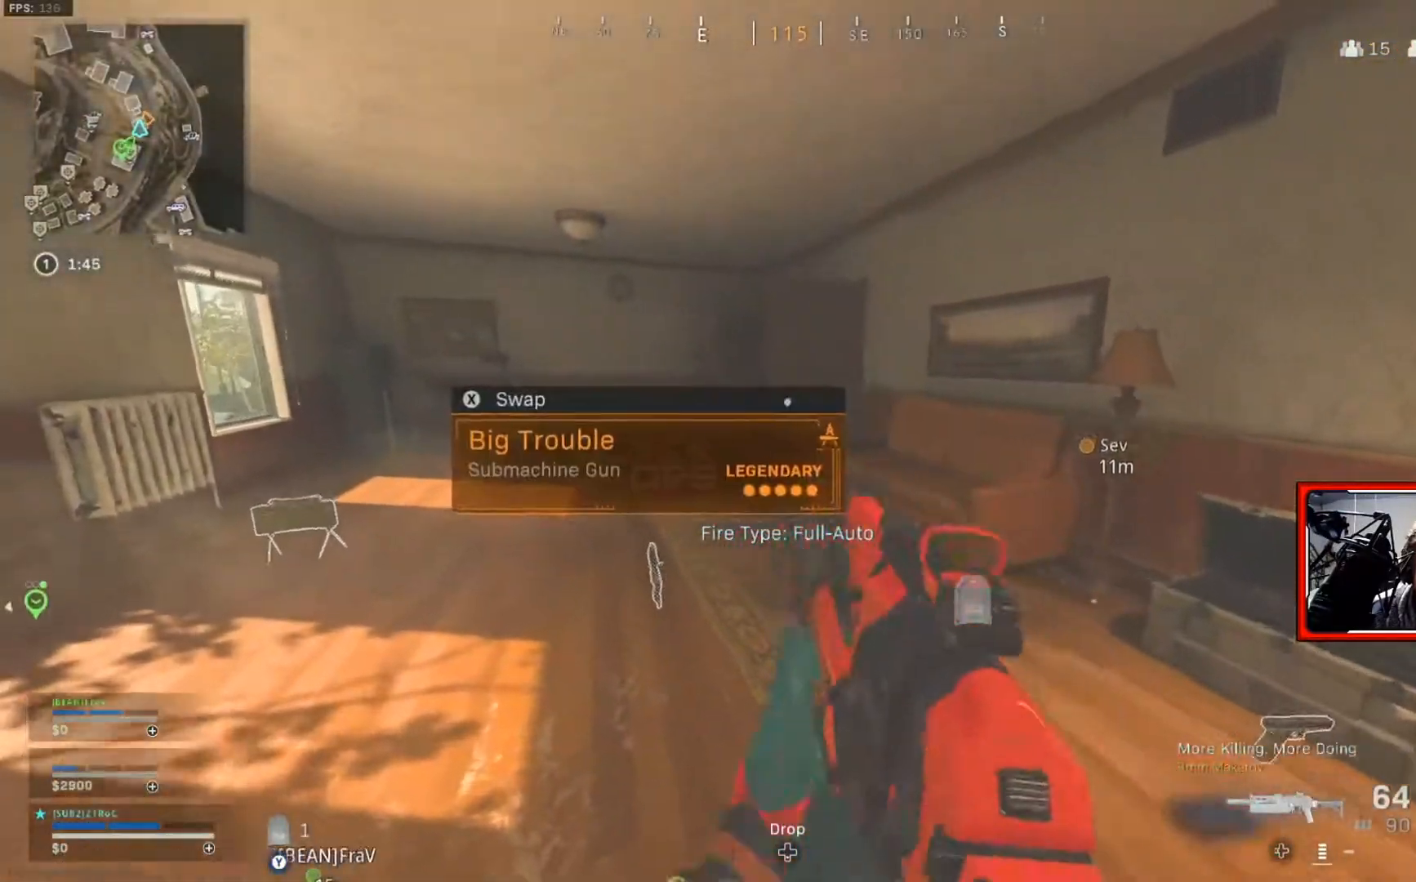
{"buttons": [], "left_stick": "up", "right_stick": "center", "events": [[133, "L3", "down"], [233, "L3", "up"], [333, "left_stick", "up"]]}
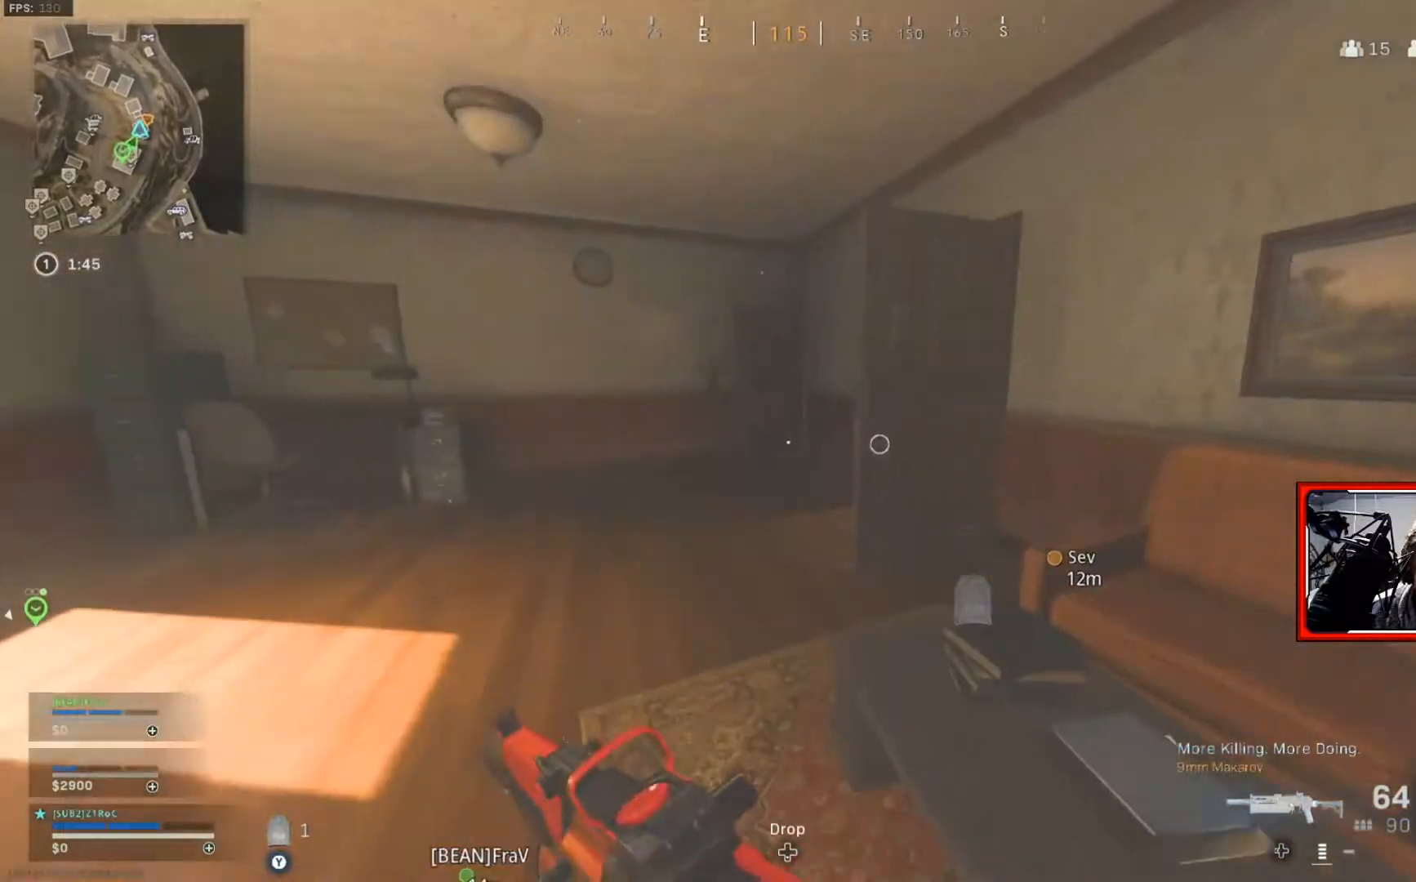
{"buttons": [], "left_stick": "up", "right_stick": "down-right", "events": [[317, "right_stick", "down-right"]]}
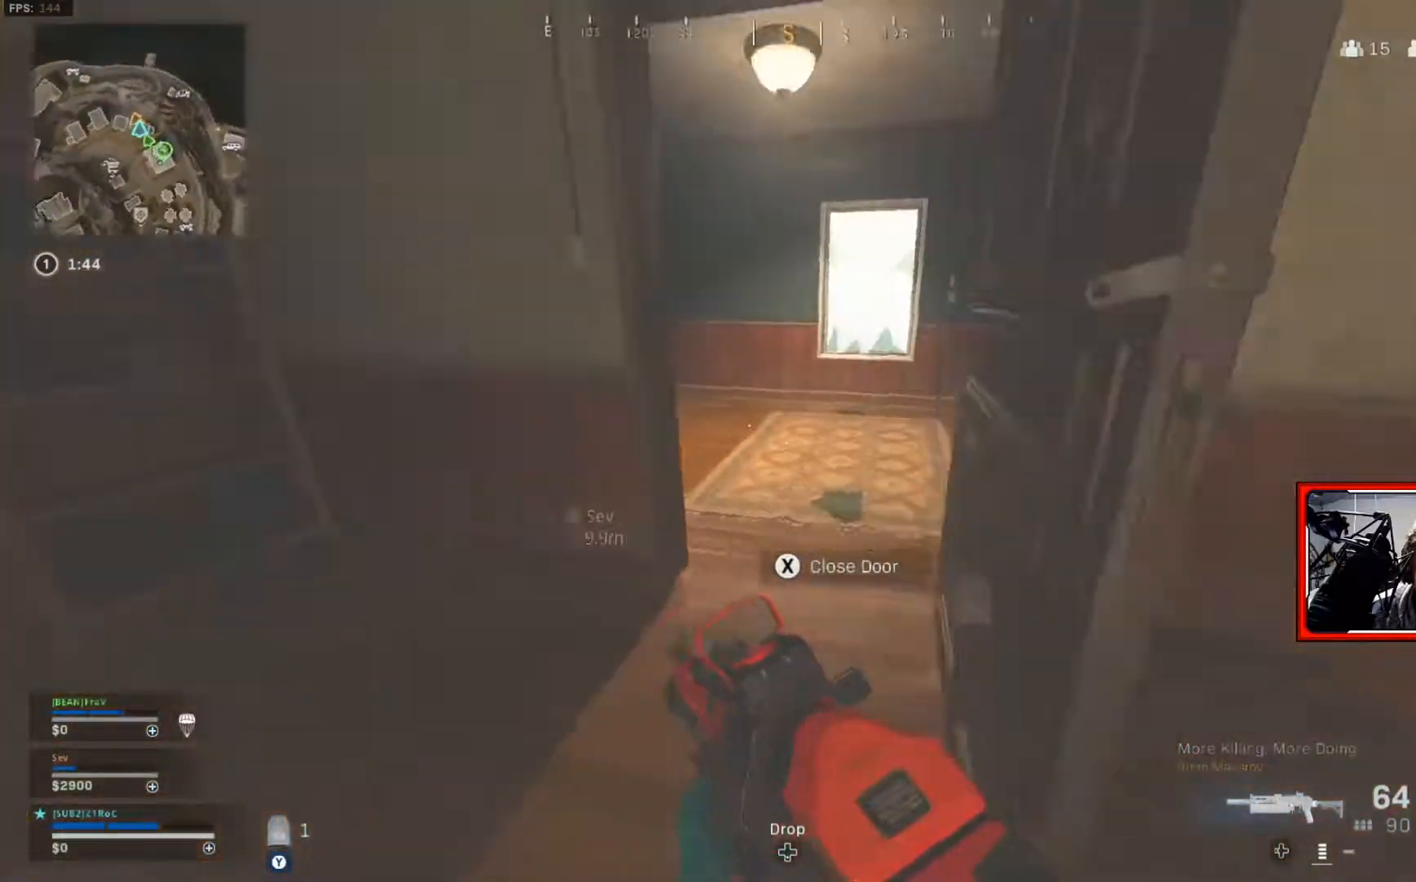
{"buttons": [], "left_stick": "up", "right_stick": "center", "events": [[183, "right_stick", "center"]]}
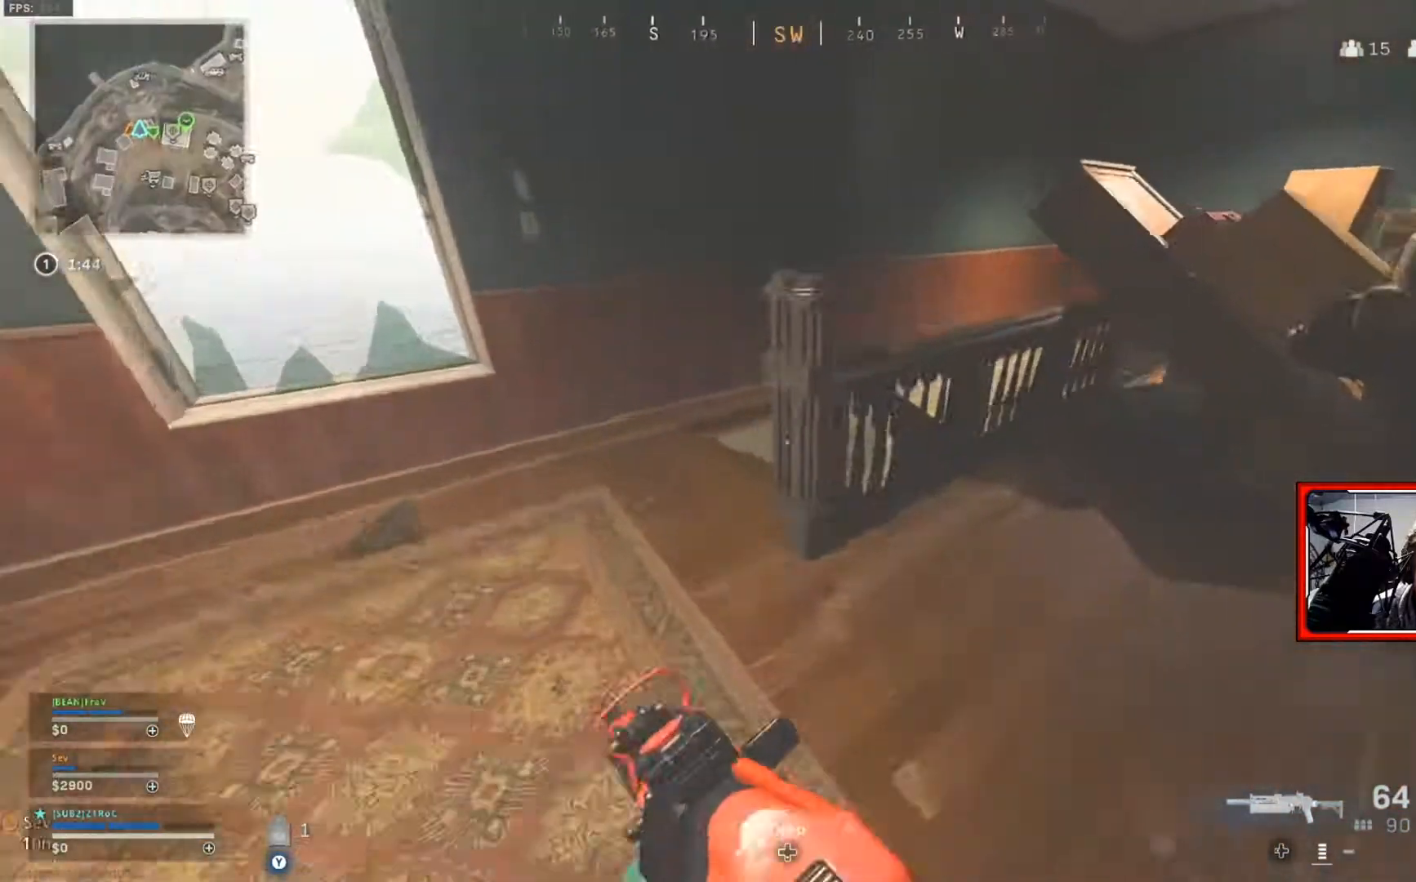
{"buttons": [], "left_stick": "up", "right_stick": "center", "events": [[250, "right_stick", "right"], [417, "right_stick", "center"]]}
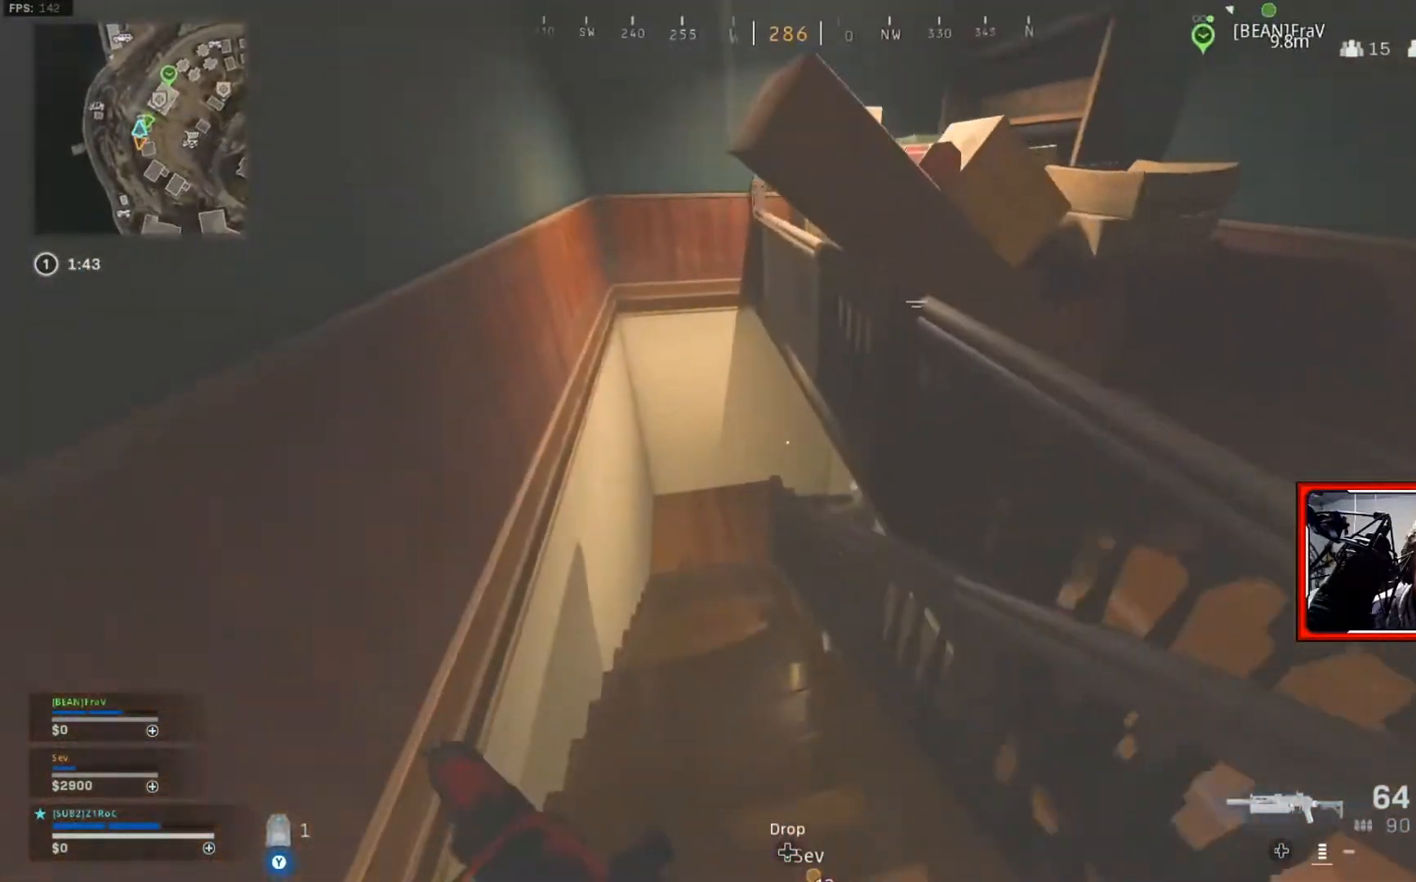
{"buttons": [], "left_stick": "up", "right_stick": "center", "events": []}
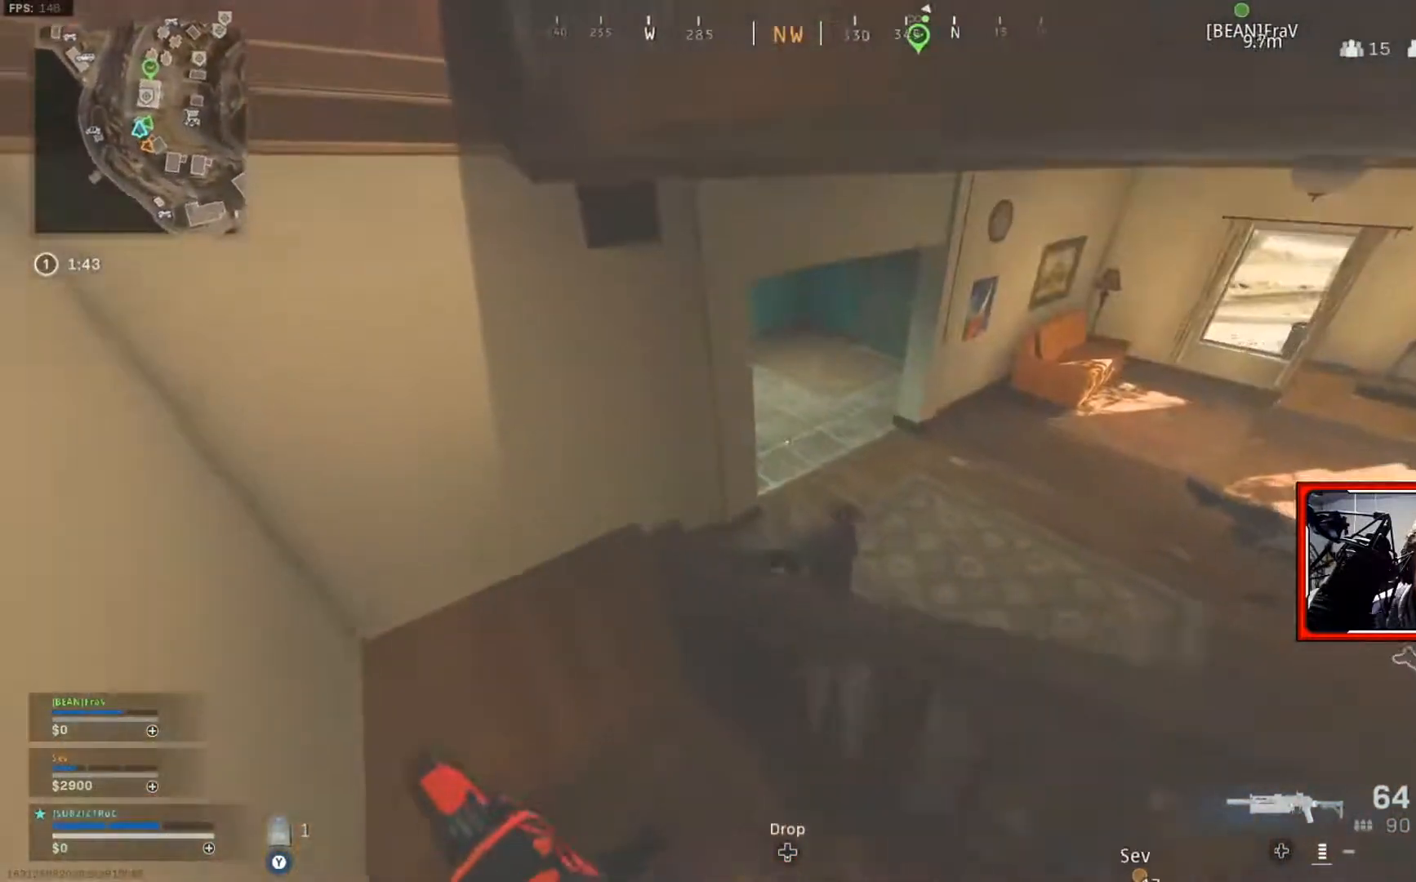
{"buttons": [], "left_stick": "up-right", "right_stick": "left", "events": [[484, "left_stick", "up-right"], [484, "right_stick", "left"]]}
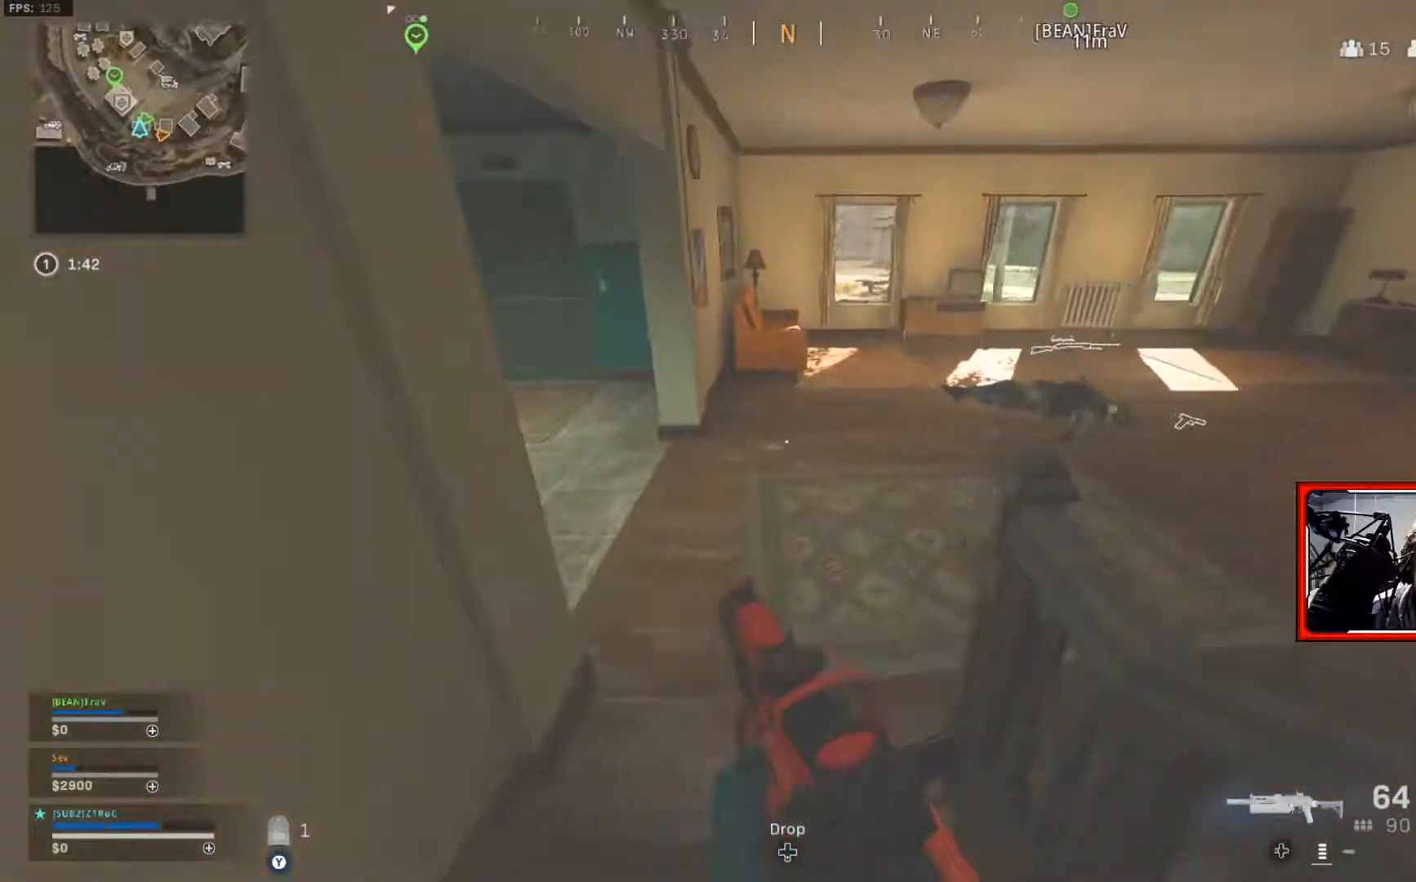
{"buttons": [], "left_stick": "up-right", "right_stick": "left", "events": []}
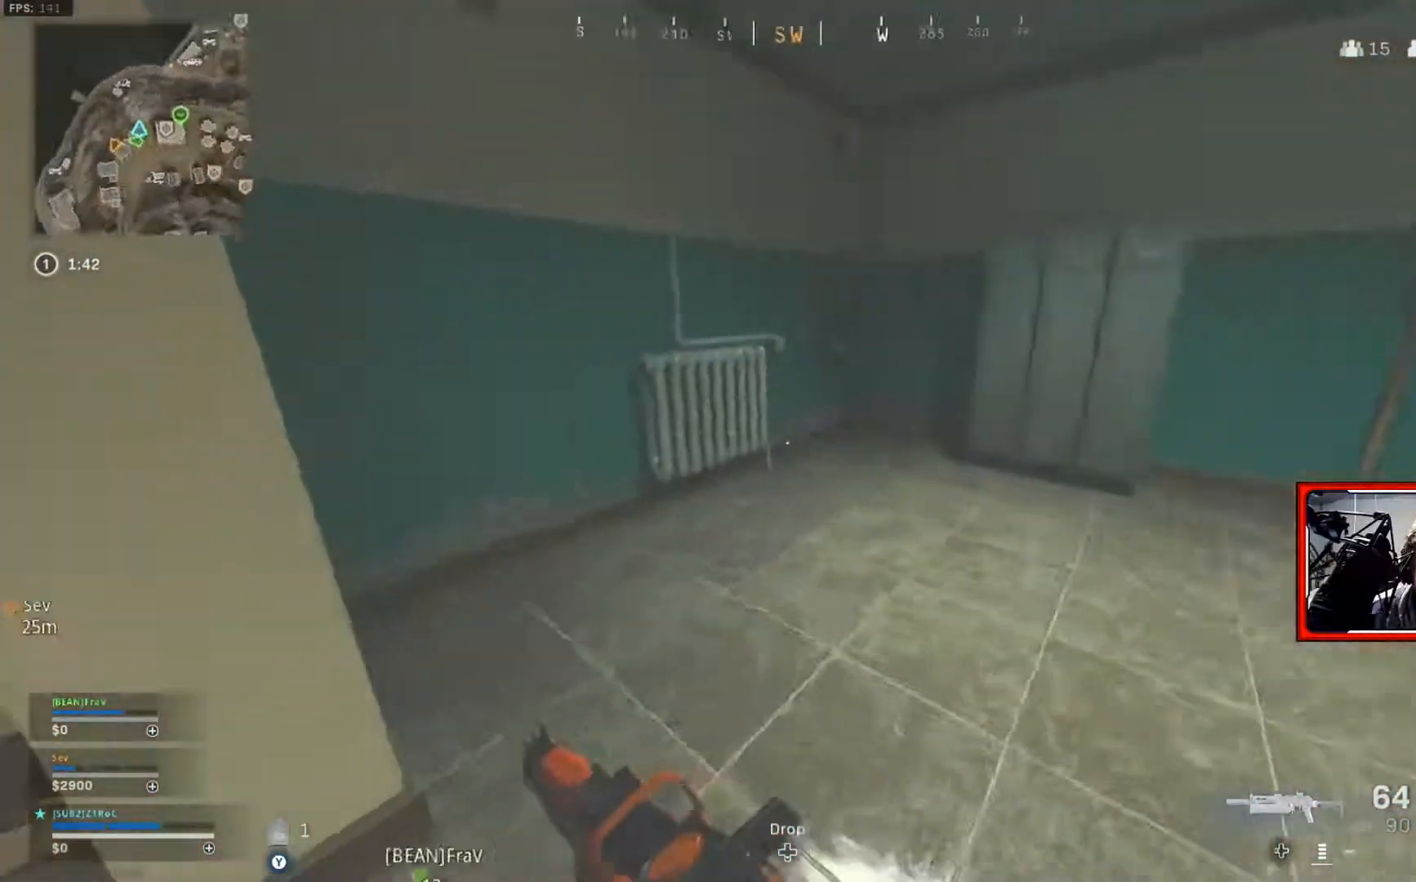
{"buttons": ["L3"], "left_stick": "up", "right_stick": "center", "events": [[100, "left_stick", "down-right"], [184, "left_stick", "down-left"], [267, "right_stick", "center"], [284, "left_stick", "up-left"], [401, "L3", "down"], [401, "left_stick", "up"]]}
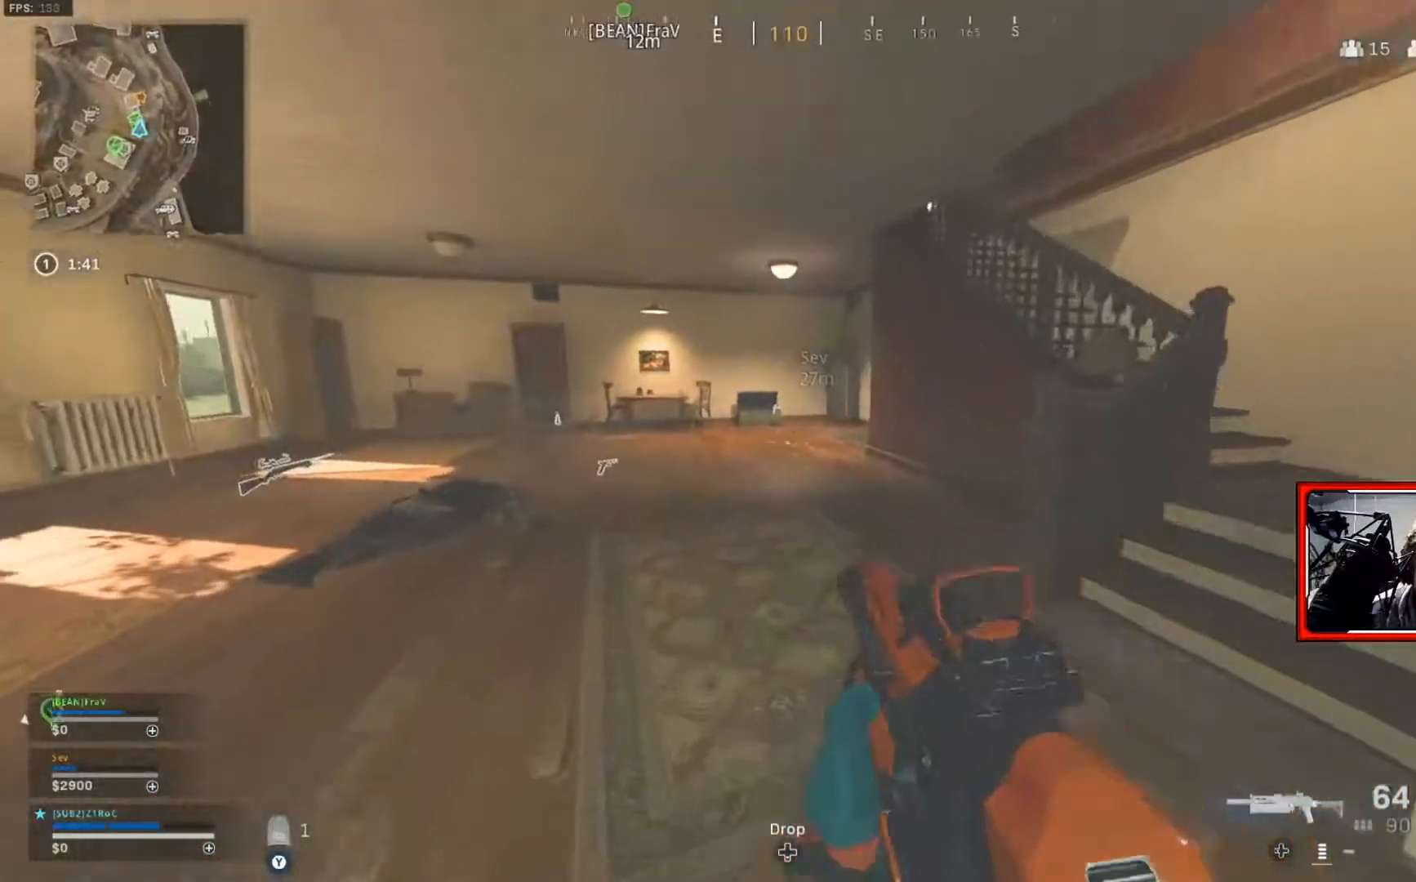
{"buttons": [], "left_stick": "up", "right_stick": "right", "events": [[16, "L3", "up"], [16, "right_stick", "left"], [133, "right_stick", "center"], [450, "right_stick", "right"]]}
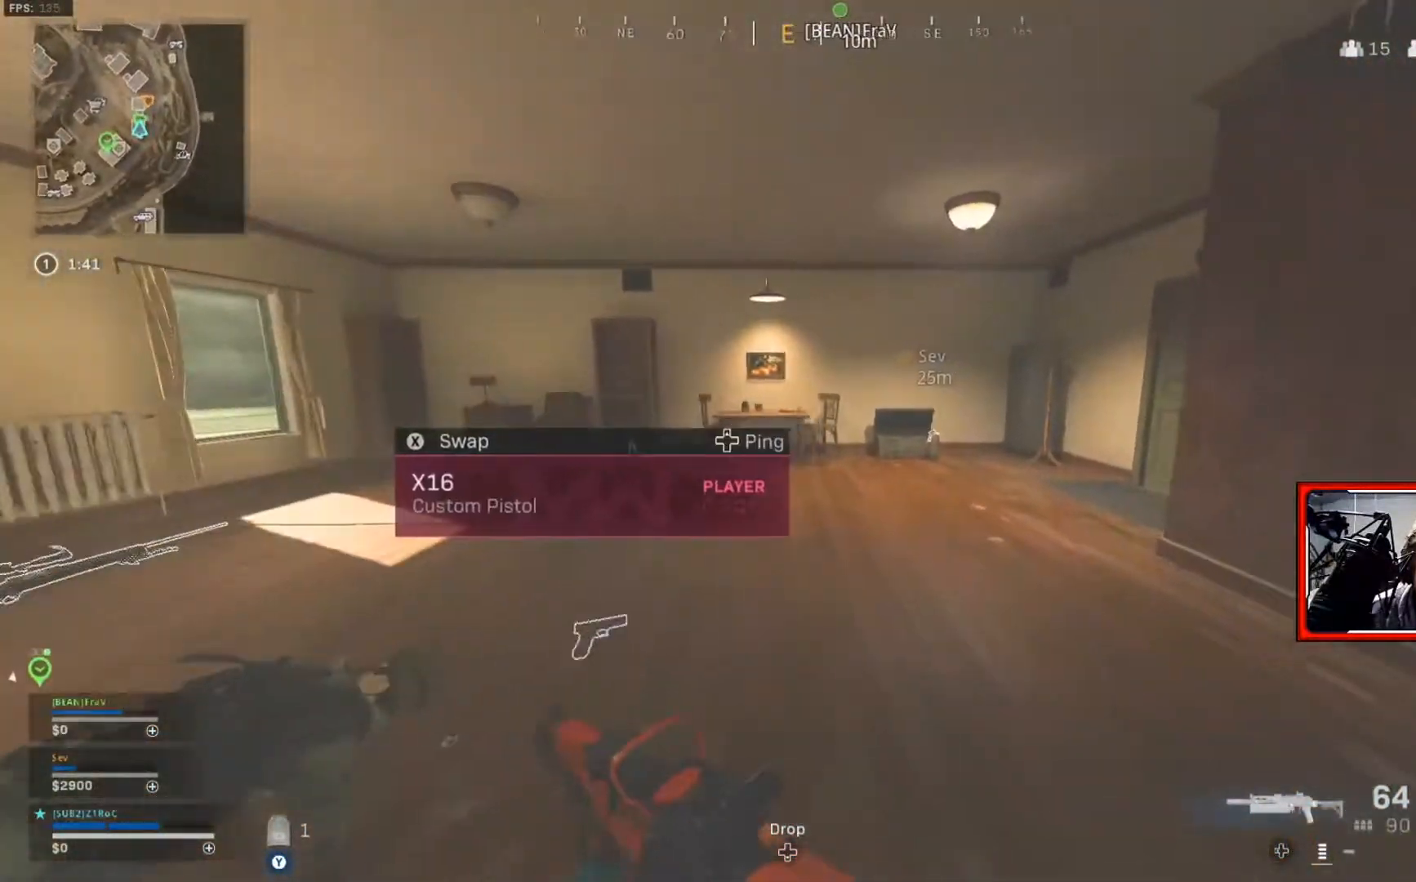
{"buttons": [], "left_stick": "up", "right_stick": "center", "events": [[150, "right_stick", "center"]]}
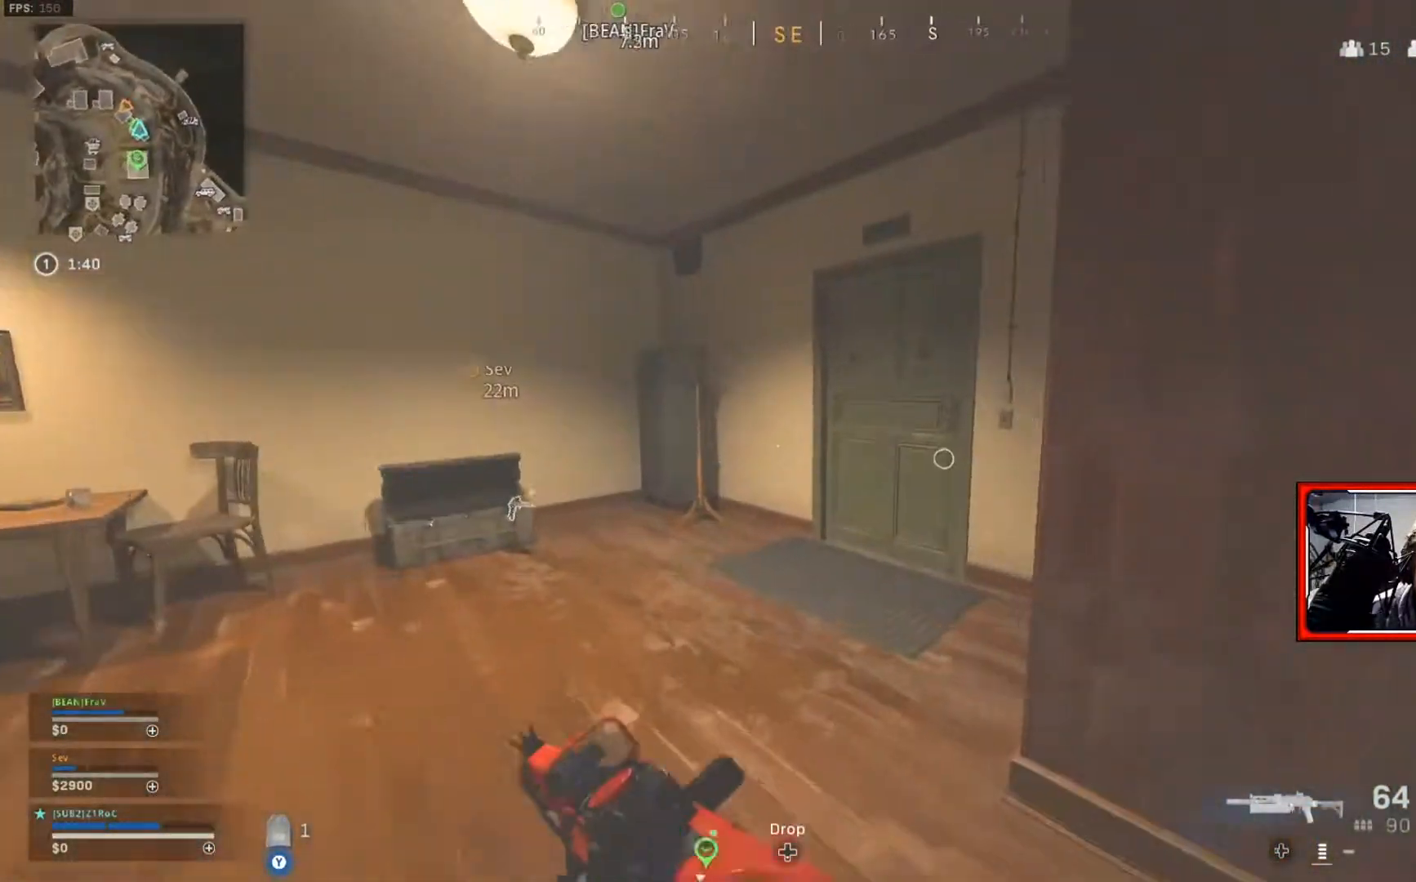
{"buttons": [], "left_stick": "up-right", "right_stick": "center", "events": [[400, "left_stick", "up-right"]]}
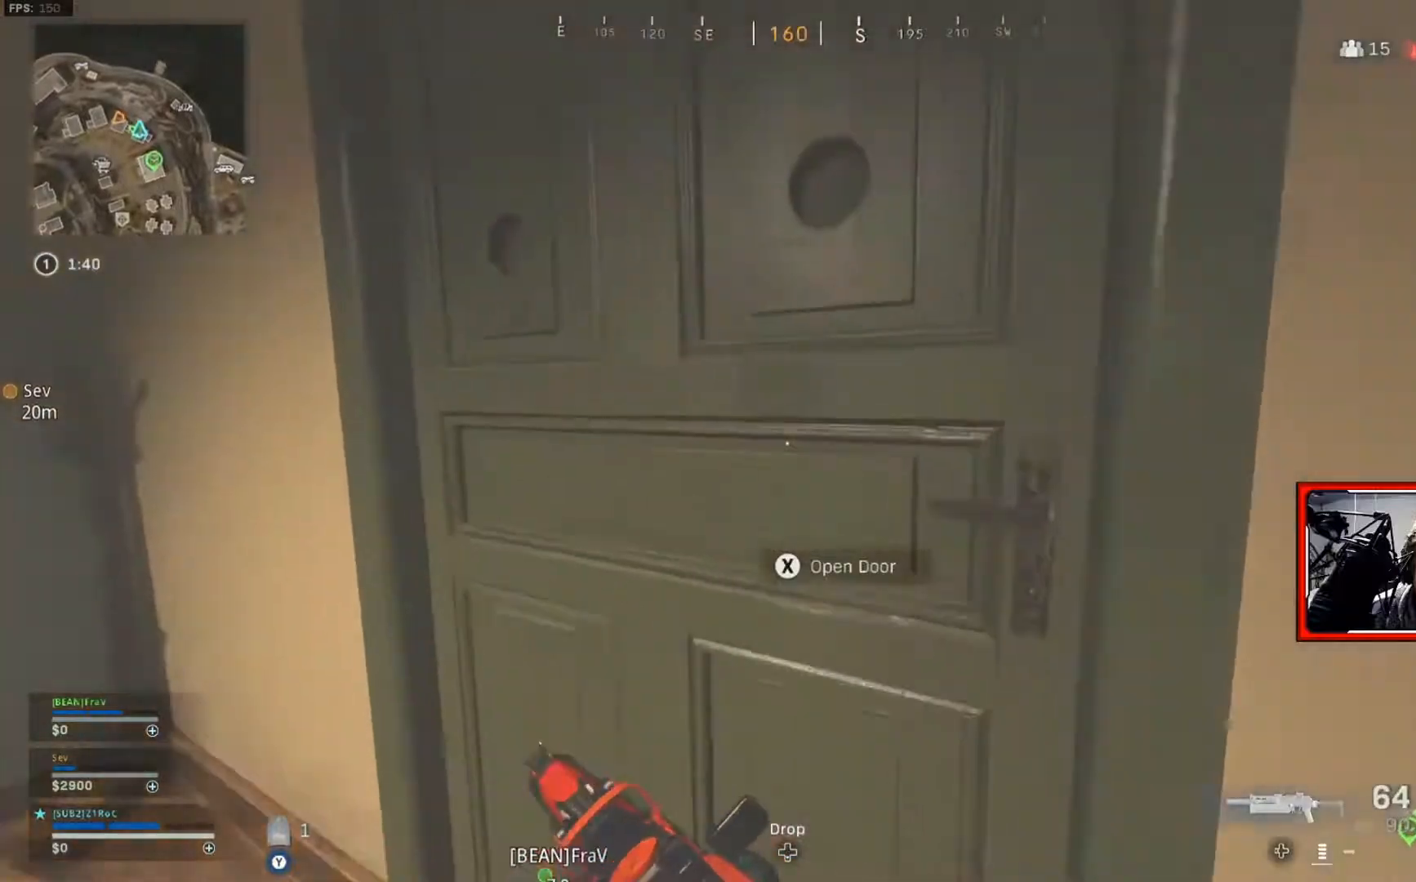
{"buttons": [], "left_stick": "up-right", "right_stick": "center", "events": [[67, "right_stick", "left"], [401, "right_stick", "center"], [417, "L3", "down"], [501, "L3", "up"]]}
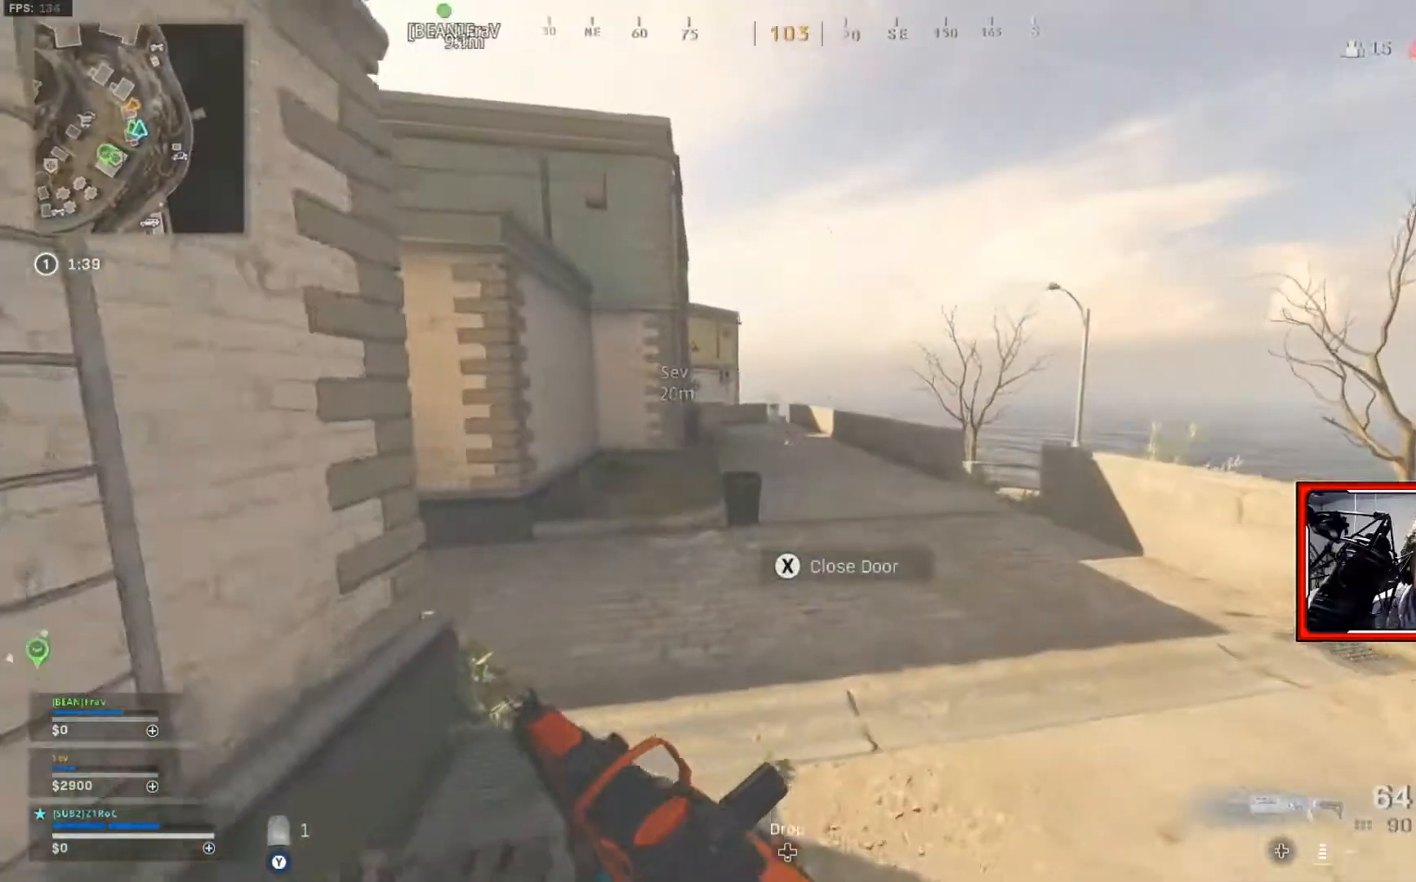
{"buttons": [], "left_stick": "up-right", "right_stick": "left", "events": [[116, "right_stick", "left"], [250, "right_stick", "center"], [467, "right_stick", "left"]]}
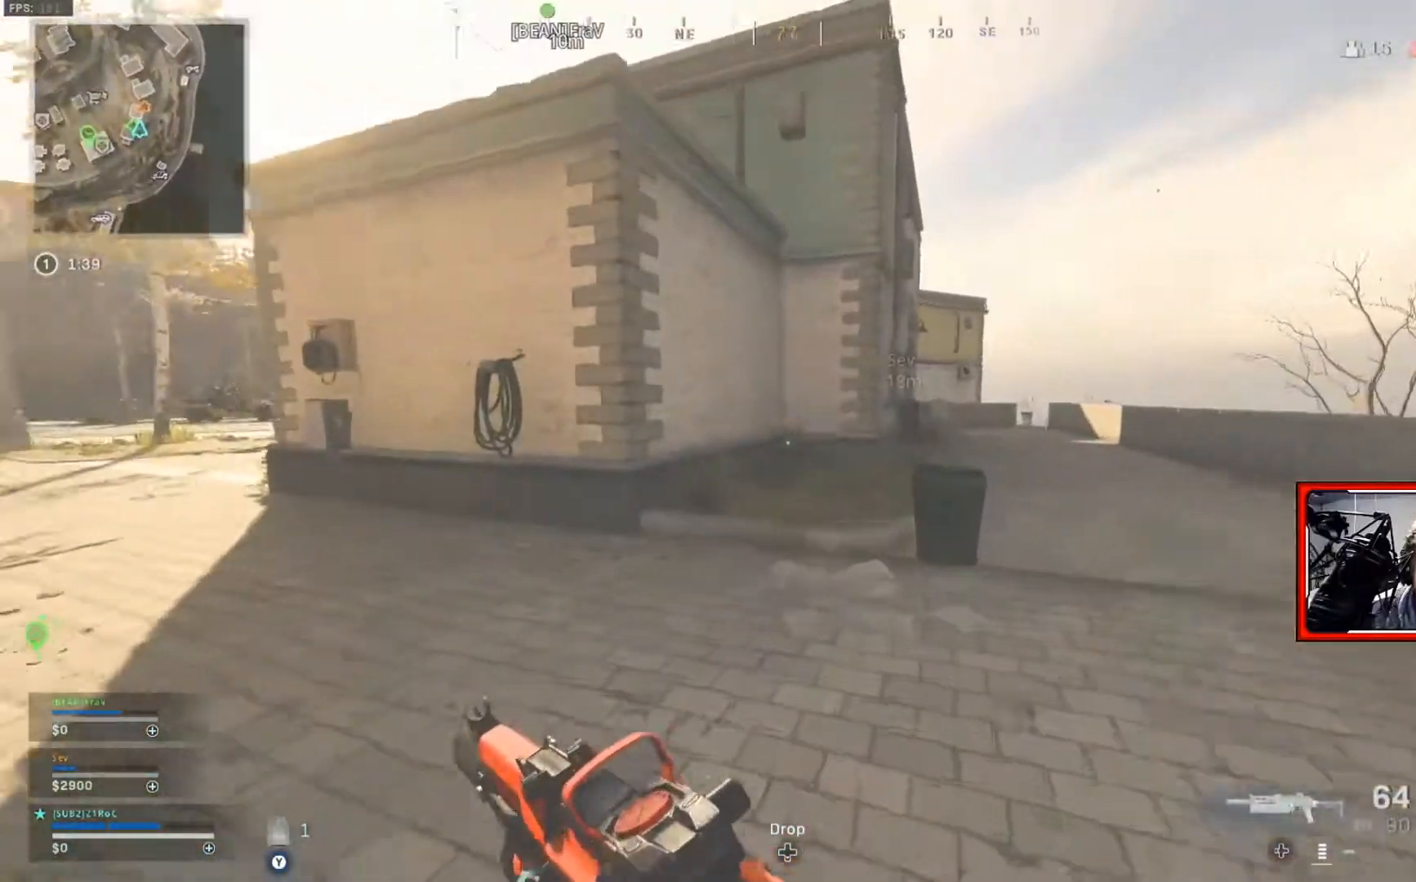
{"buttons": [], "left_stick": "up-right", "right_stick": "center", "events": [[117, "right_stick", "center"], [184, "right_stick", "right"], [367, "right_stick", "center"]]}
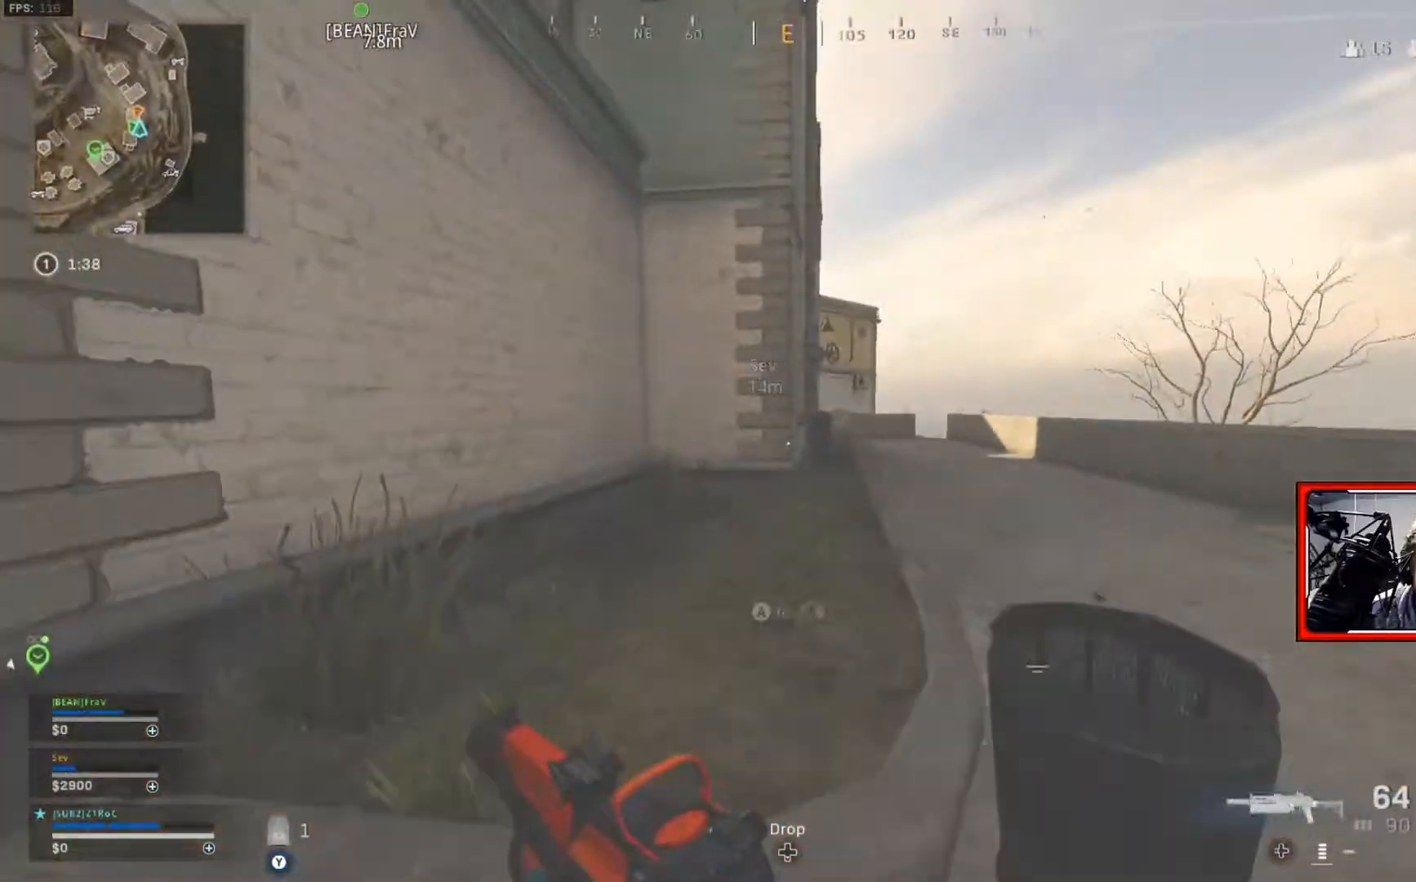
{"buttons": [], "left_stick": "up-right", "right_stick": "center", "events": []}
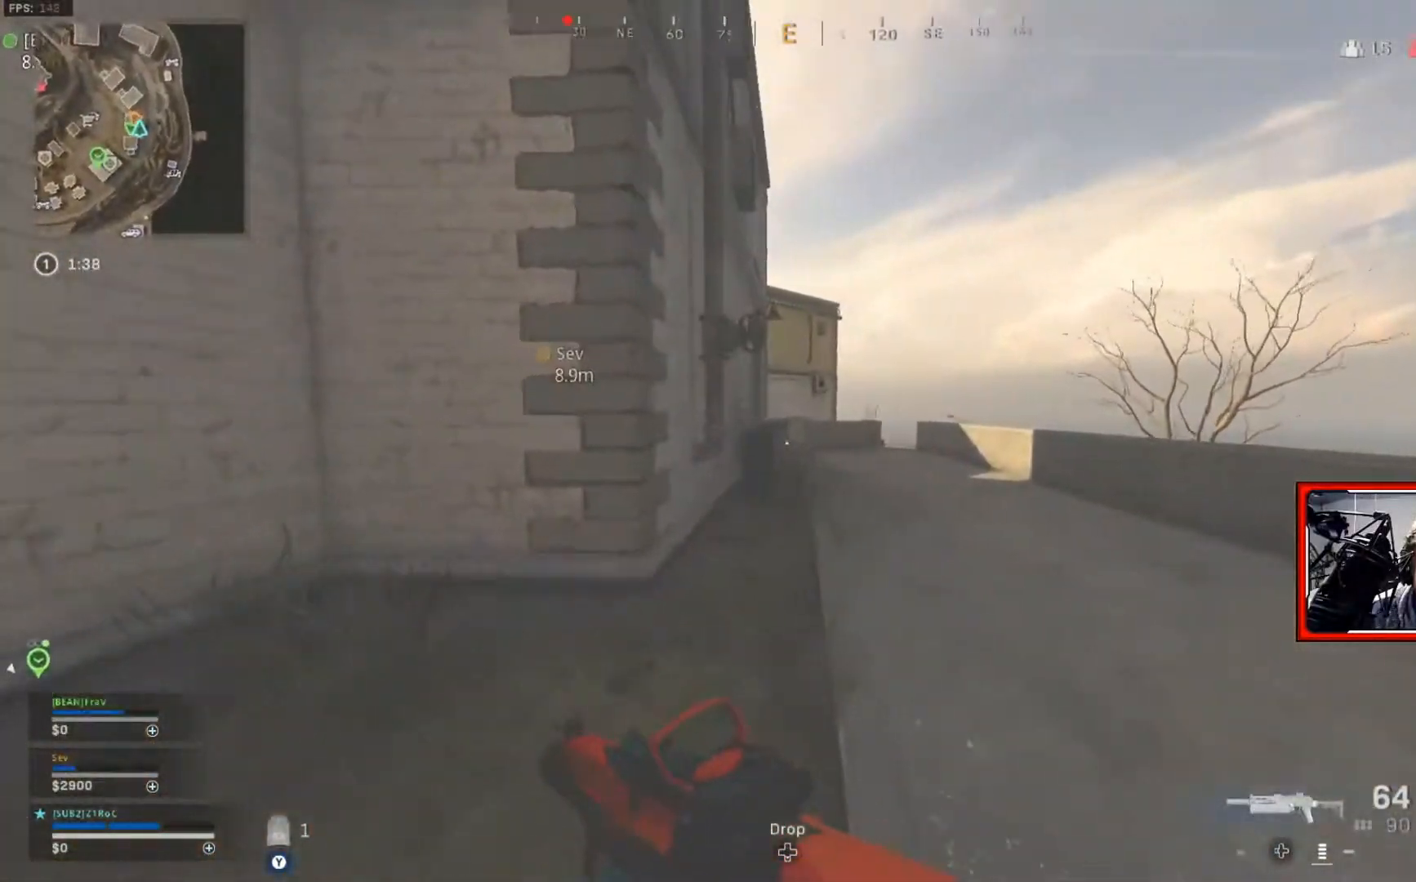
{"buttons": [], "left_stick": "up-right", "right_stick": "center", "events": []}
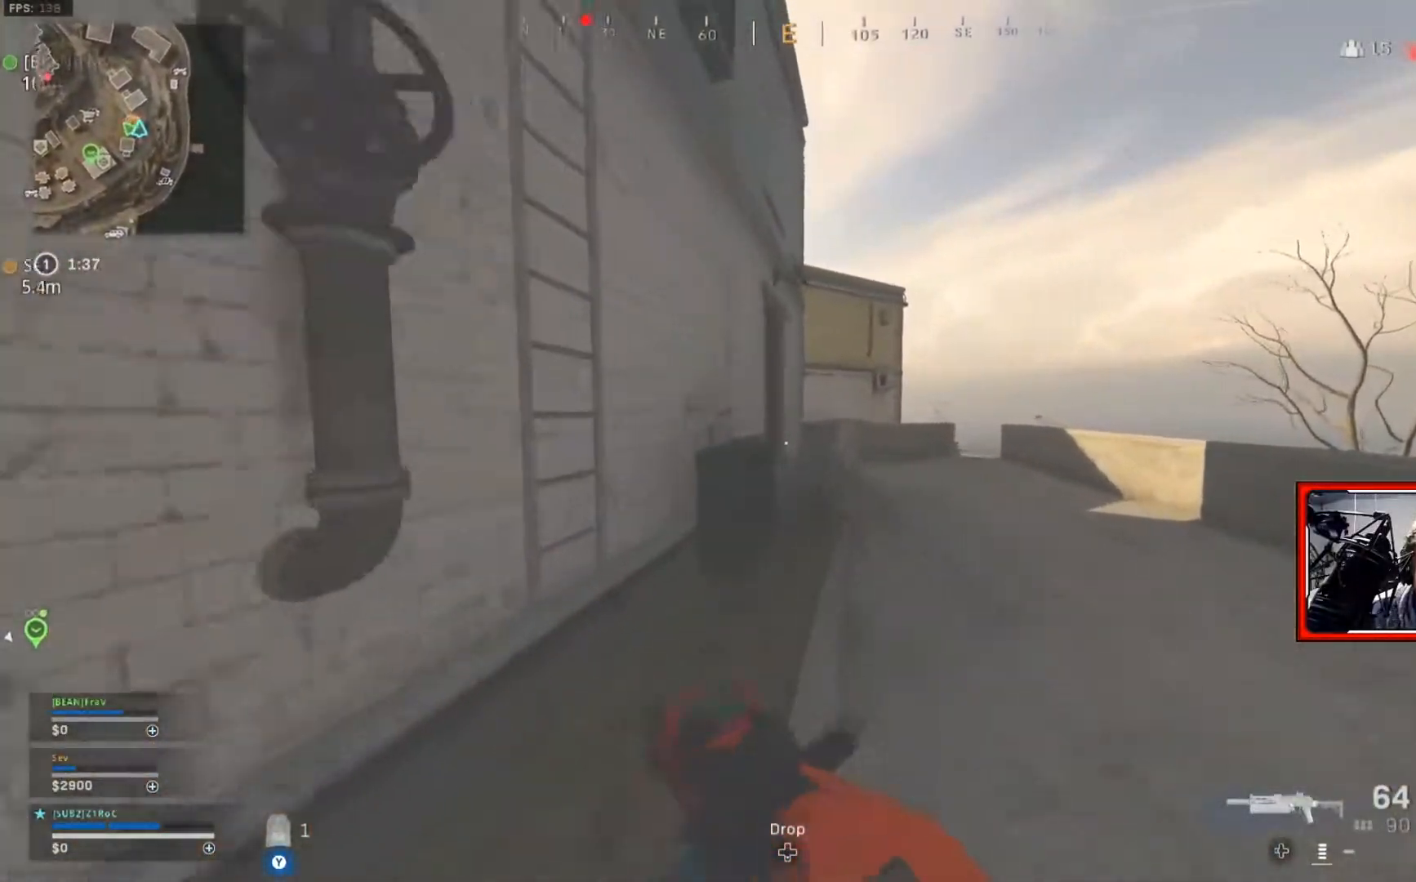
{"buttons": [], "left_stick": "up-right", "right_stick": "center", "events": []}